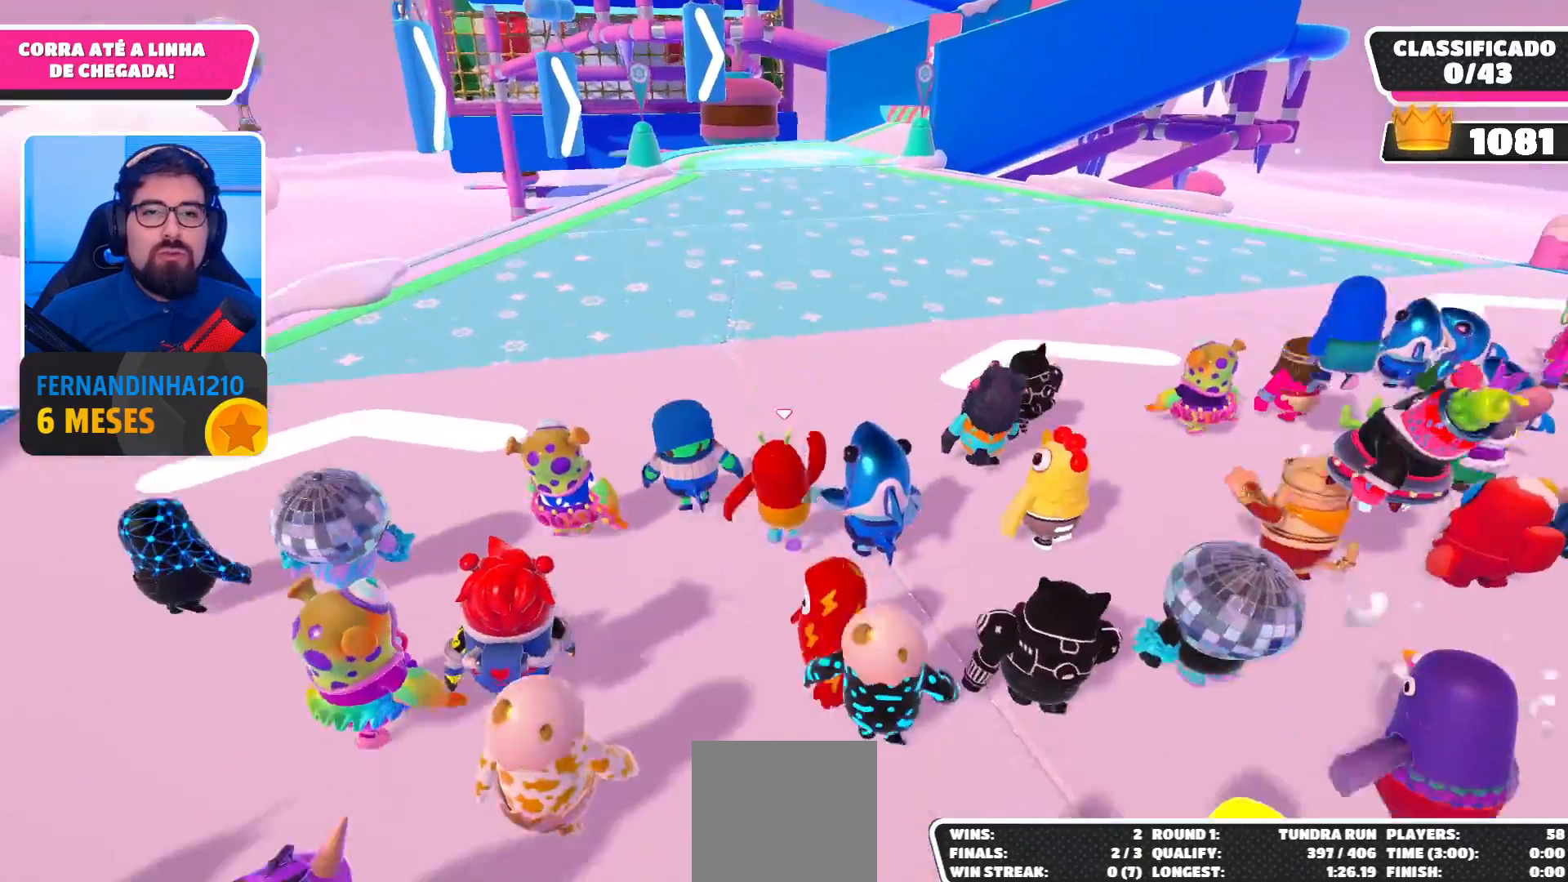
Gameplay with a controller (Xbox layout); each line is a JSON object with the inputs held at the frame after it. "events" lists button and stick changes between this image and that frame as [ms after this image, input, new state], when the widget could be followed in between. Not read: L3 R3.
{"buttons": [], "left_stick": "up", "right_stick": "center", "events": [[167, "A", "down"], [333, "A", "up"]]}
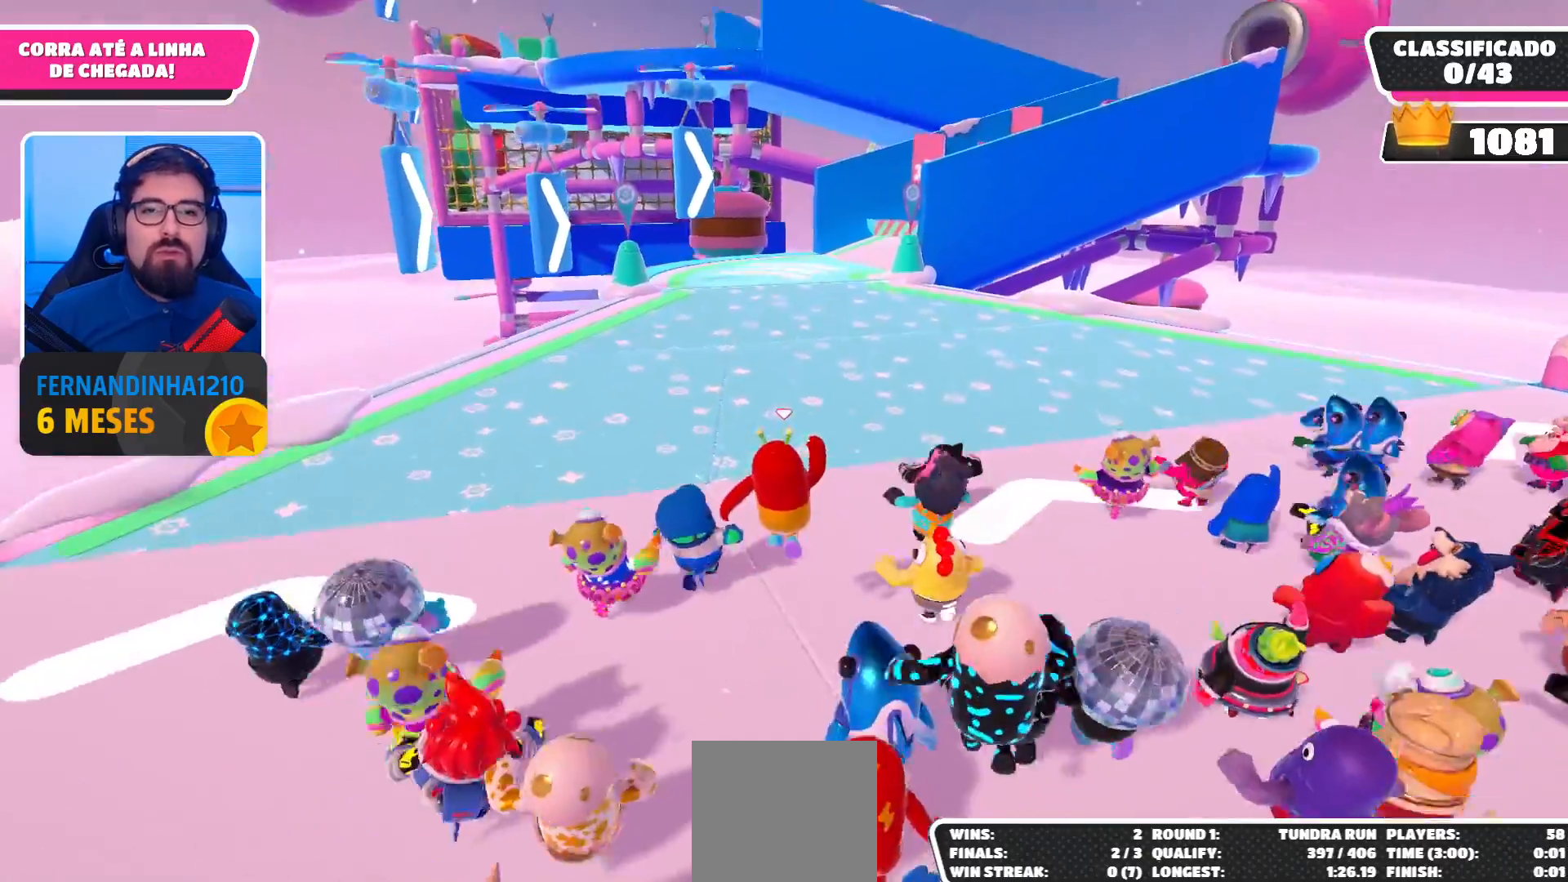
{"buttons": ["A"], "left_stick": "up-right", "right_stick": "center", "events": [[400, "A", "down"], [400, "left_stick", "up-right"]]}
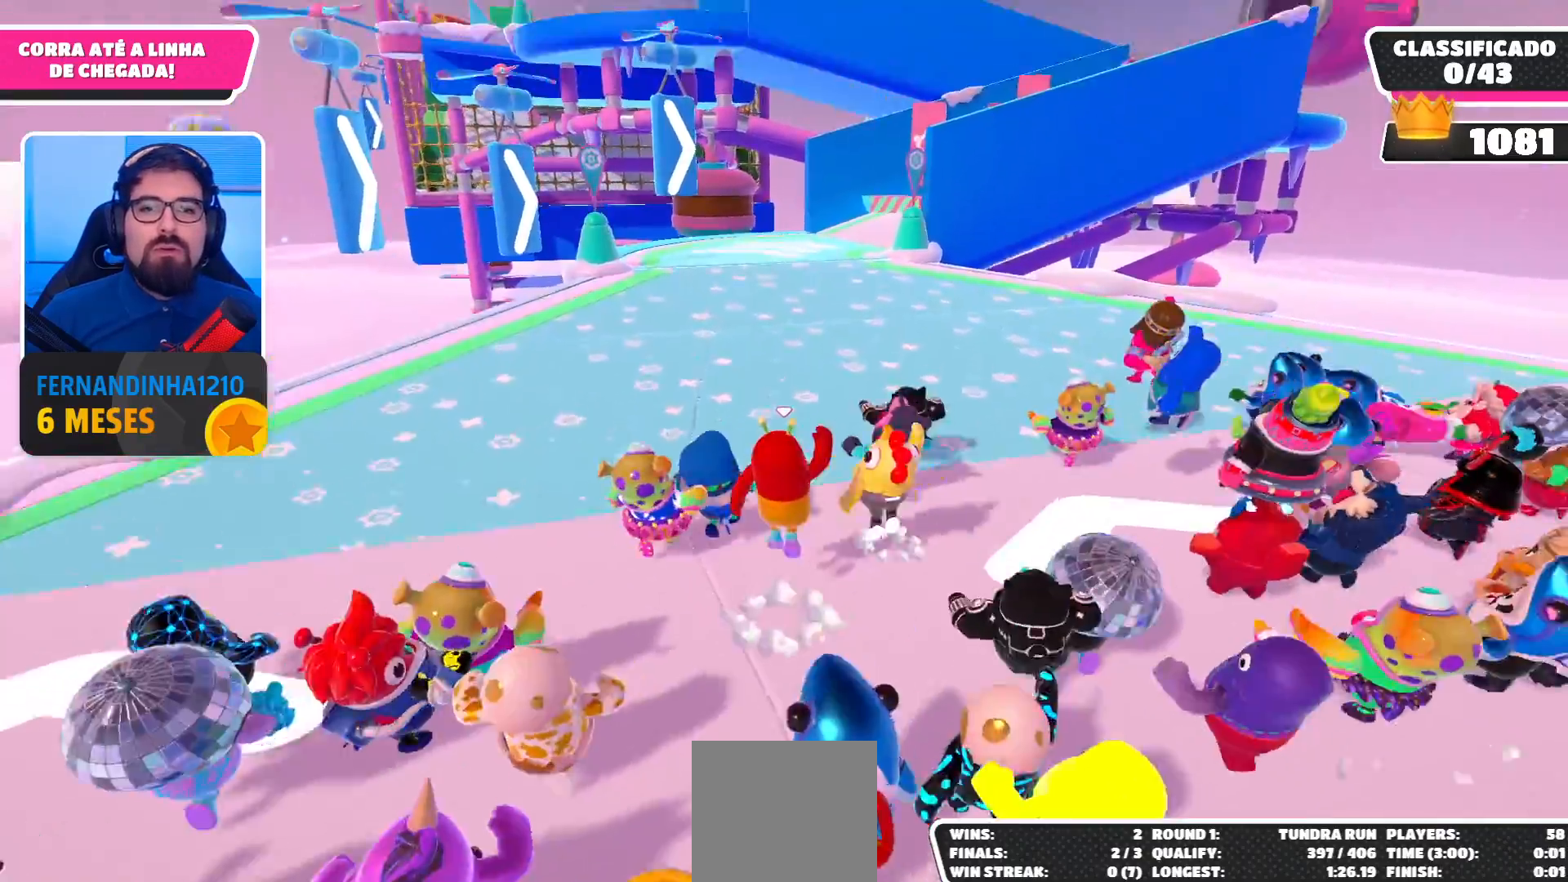
{"buttons": [], "left_stick": "up", "right_stick": "center", "events": [[67, "A", "up"], [167, "left_stick", "up"]]}
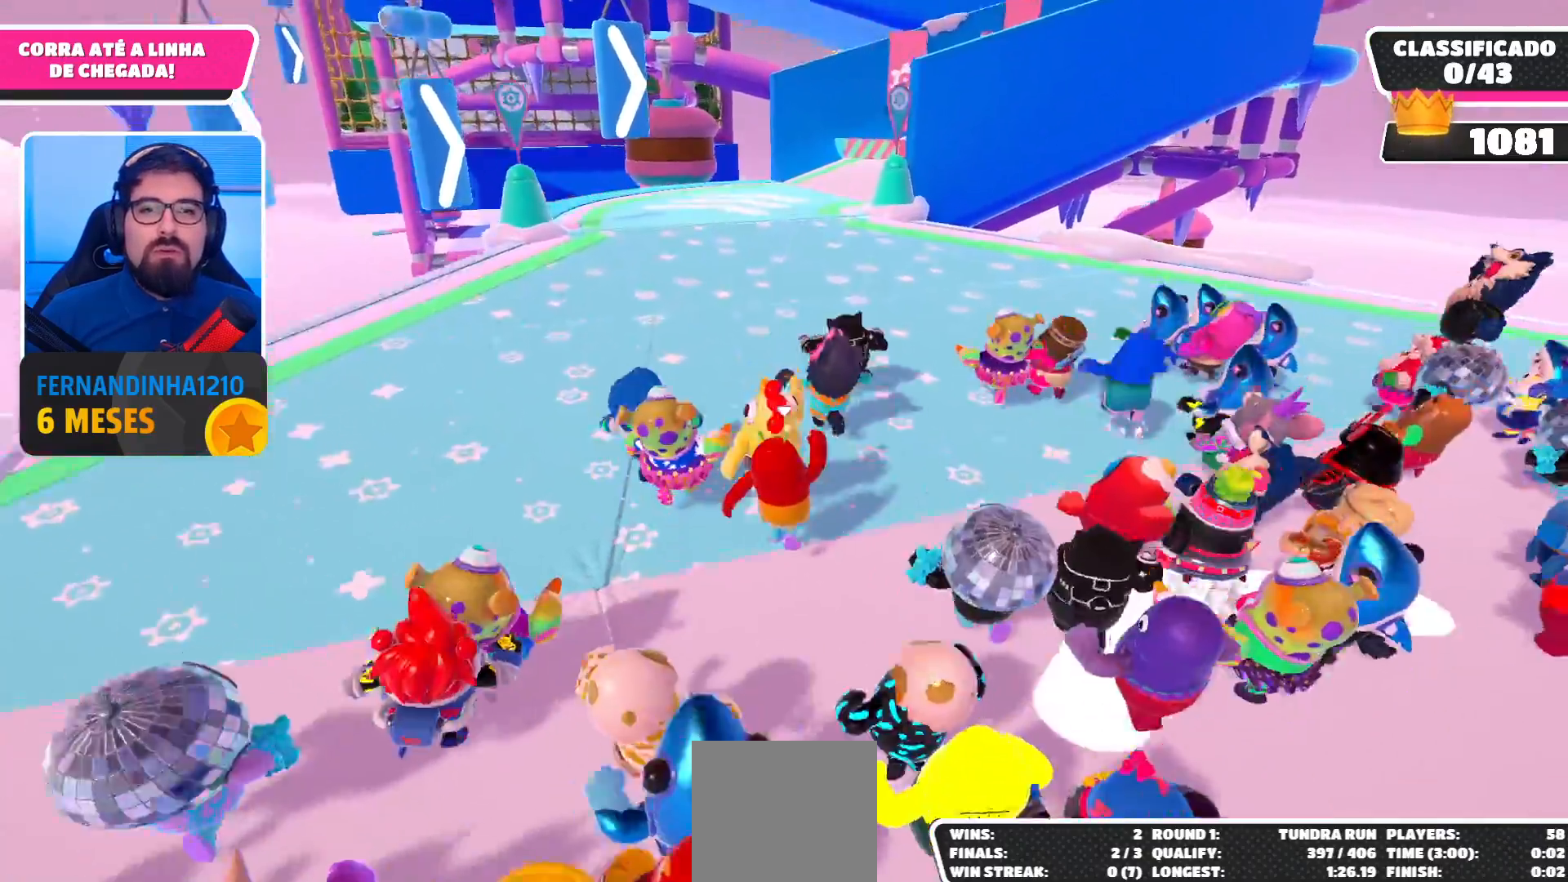
{"buttons": [], "left_stick": "up", "right_stick": "center", "events": [[100, "A", "down"], [233, "A", "up"]]}
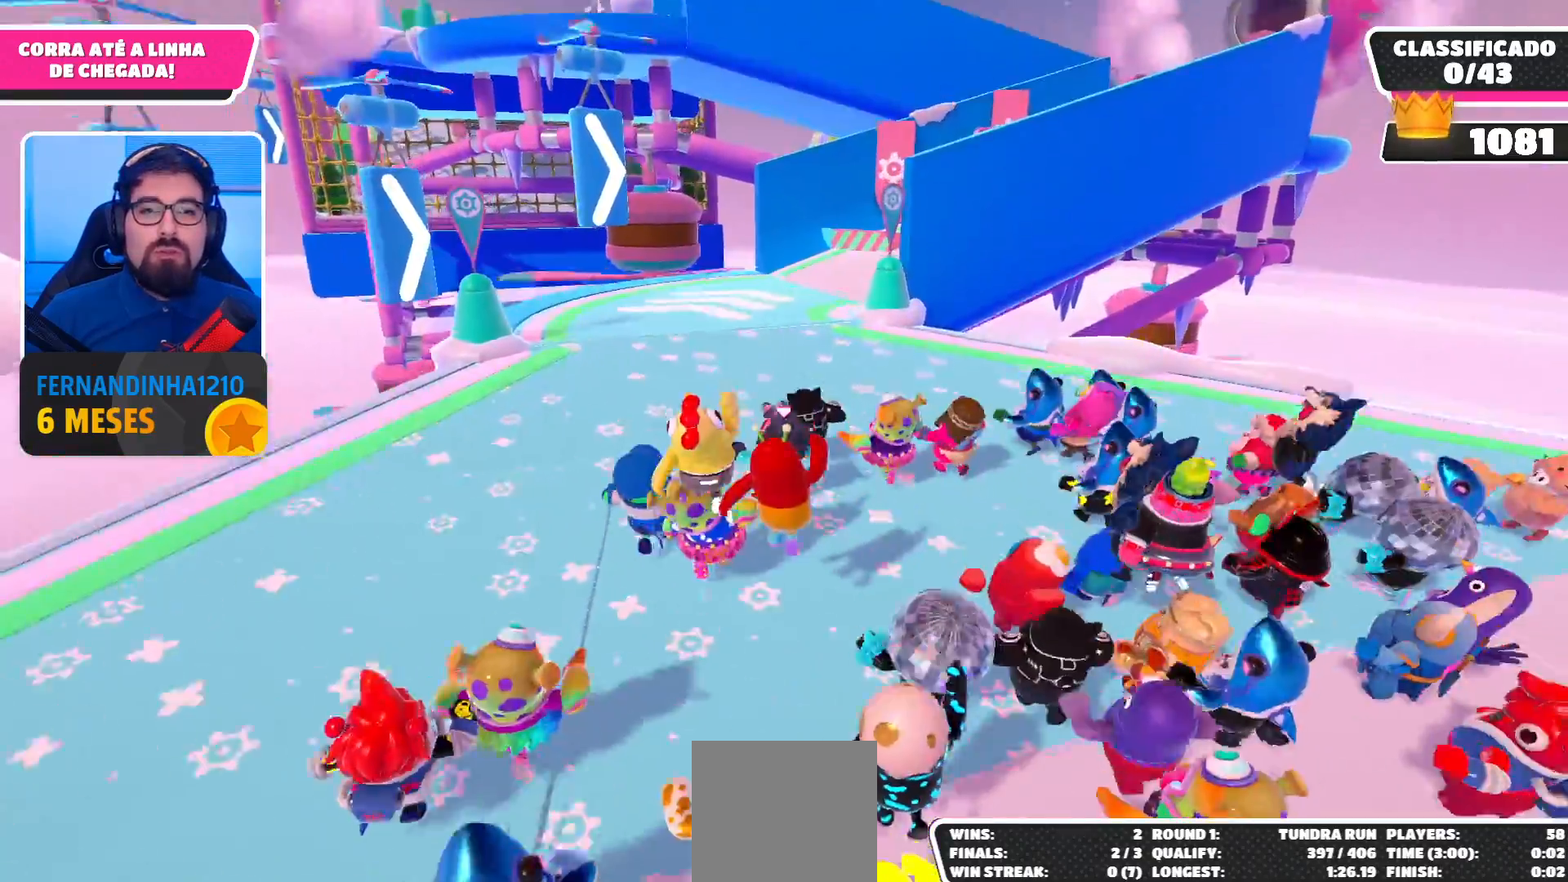
{"buttons": [], "left_stick": "up", "right_stick": "center", "events": [[333, "A", "down"], [467, "A", "up"]]}
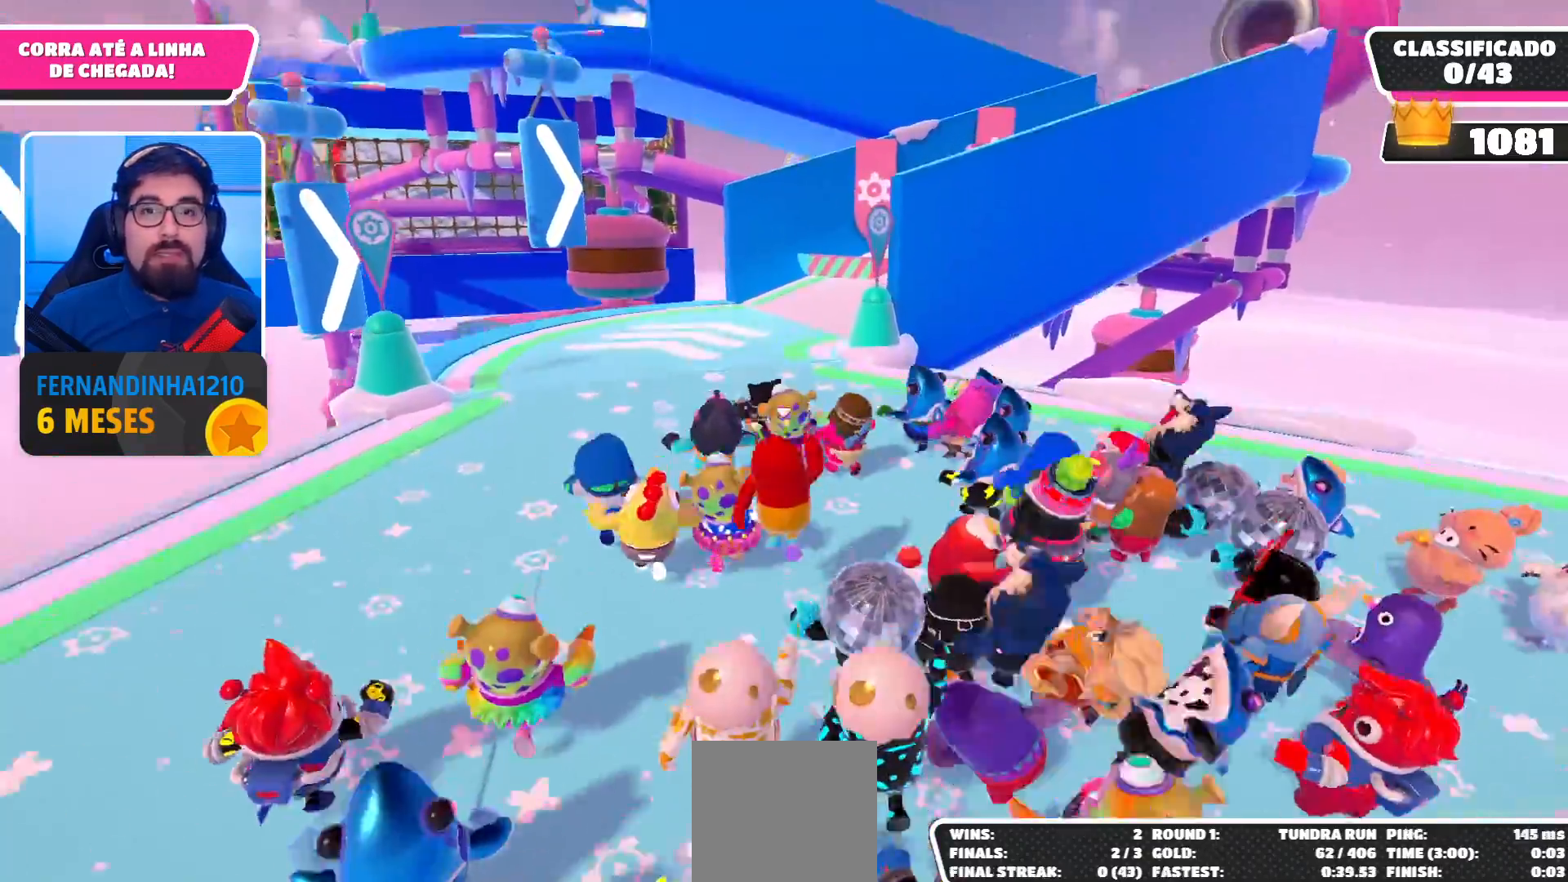
{"buttons": [], "left_stick": "up", "right_stick": "center", "events": []}
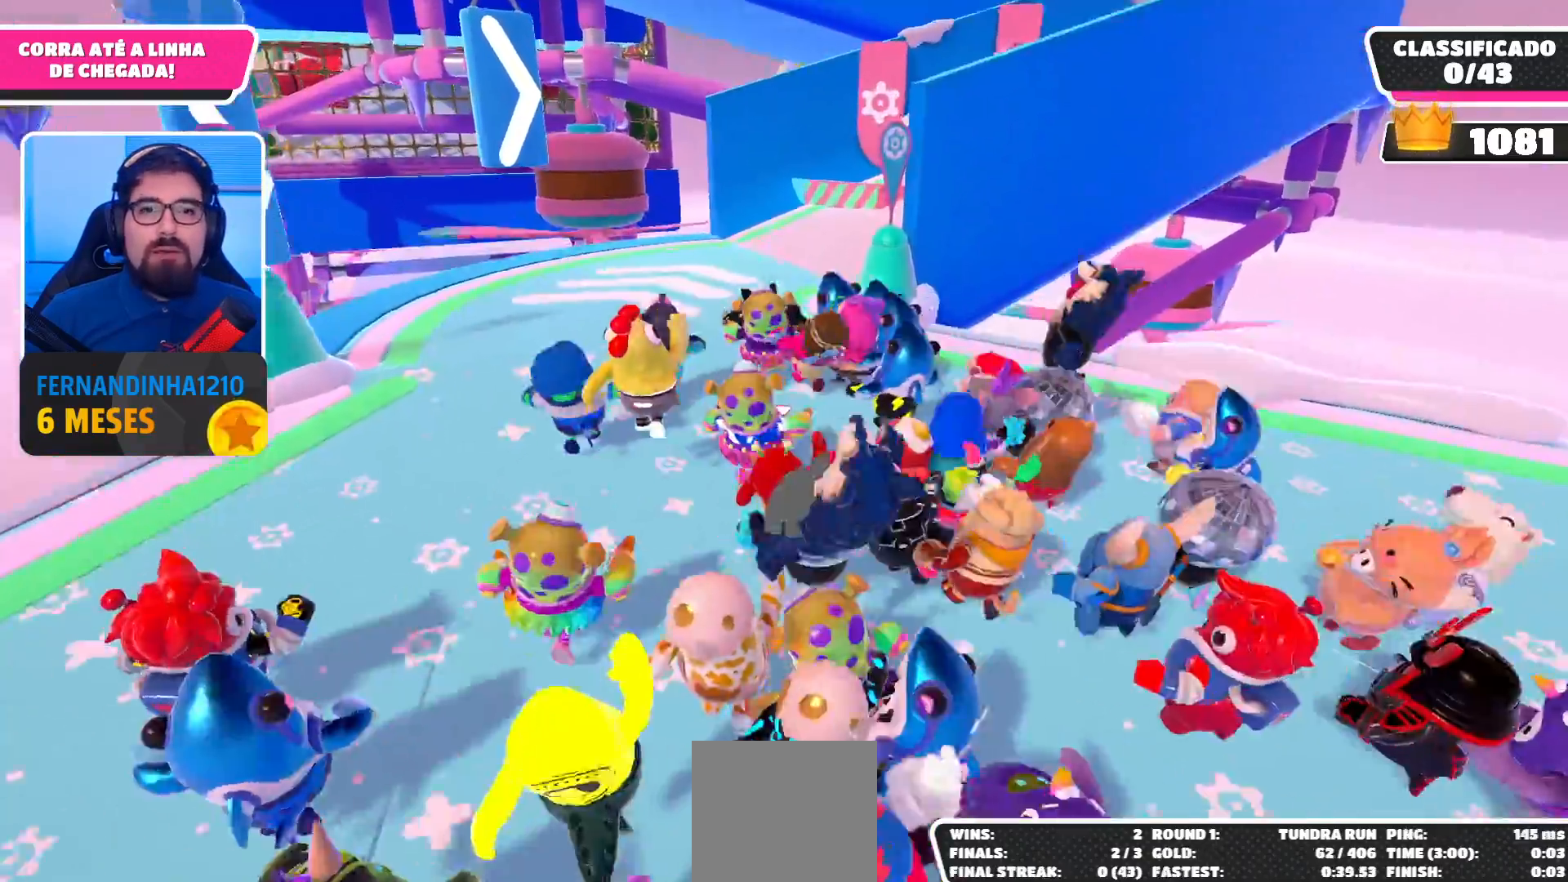
{"buttons": [], "left_stick": "up", "right_stick": "center", "events": [[67, "A", "down"], [200, "A", "up"]]}
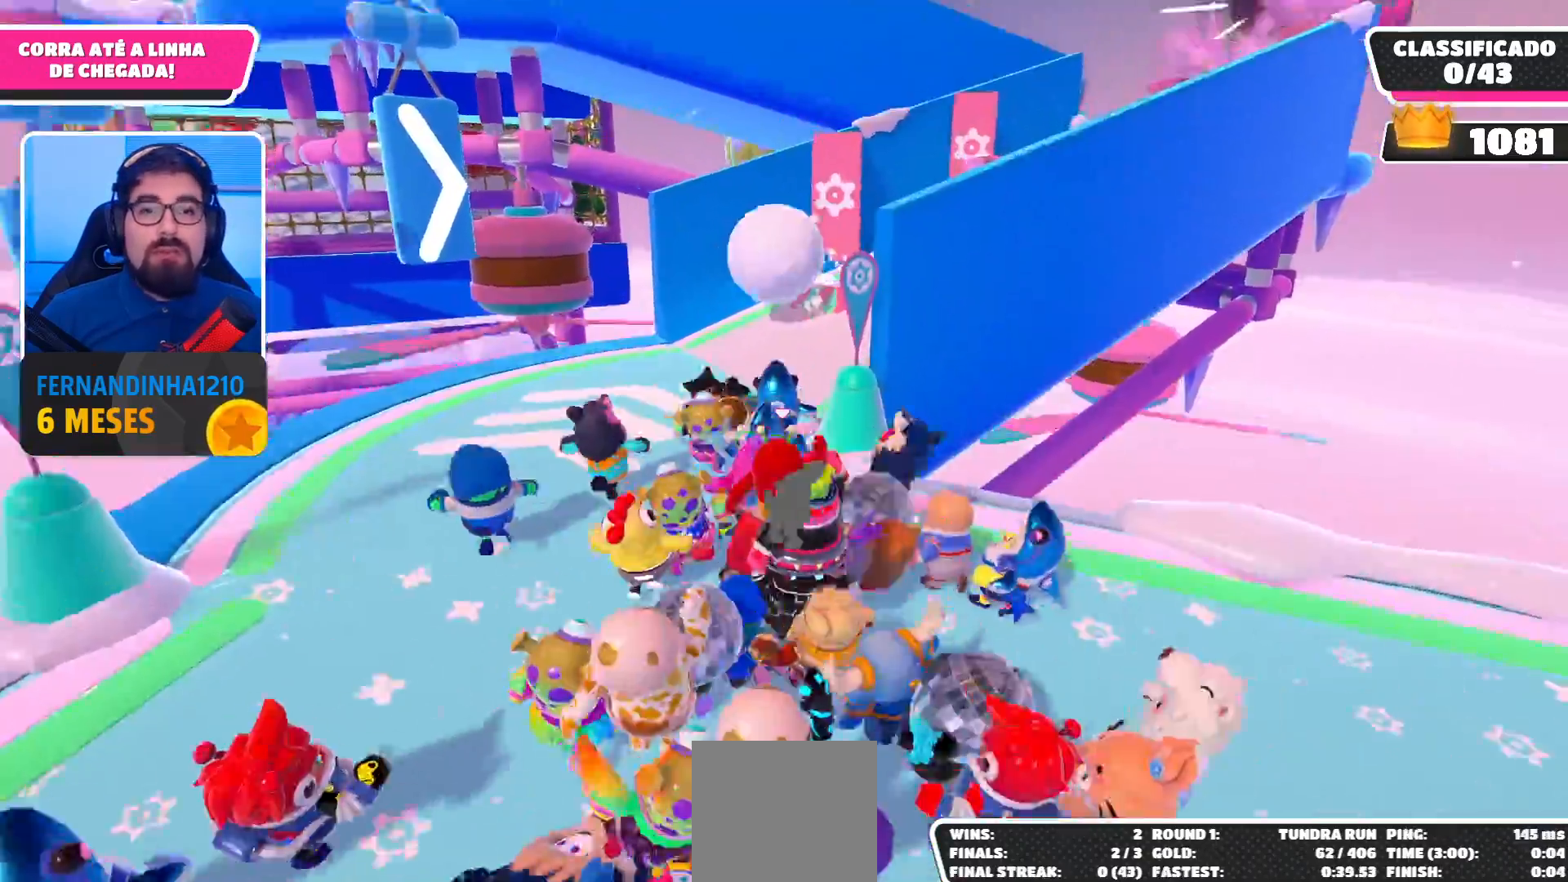
{"buttons": [], "left_stick": "up-right", "right_stick": "center", "events": [[500, "left_stick", "up-right"]]}
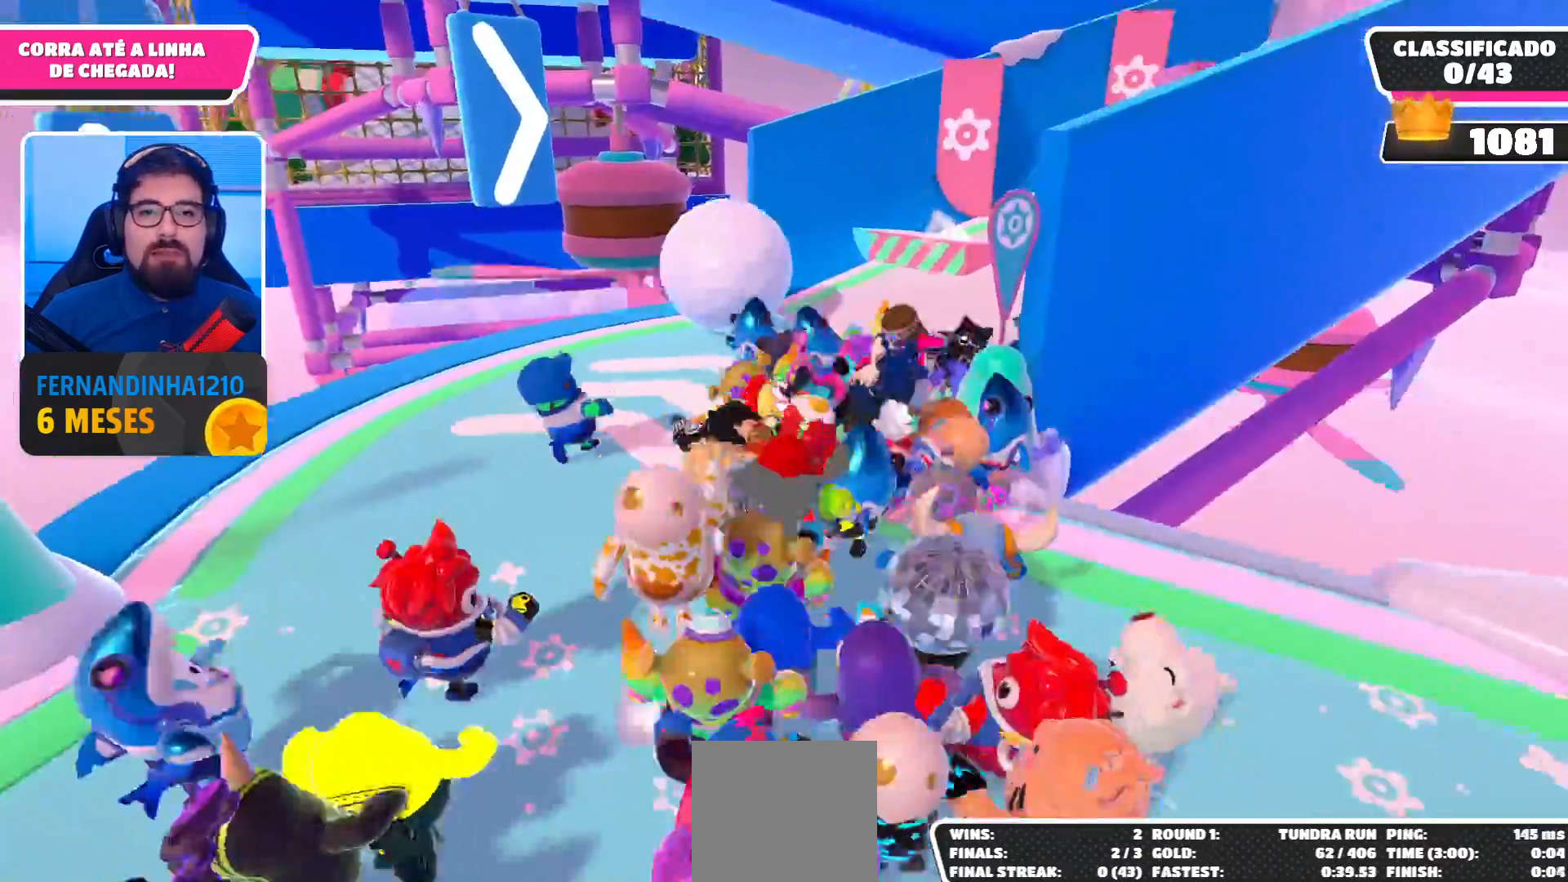
{"buttons": [], "left_stick": "up-right", "right_stick": "center", "events": [[367, "right_stick", "right"], [500, "right_stick", "center"]]}
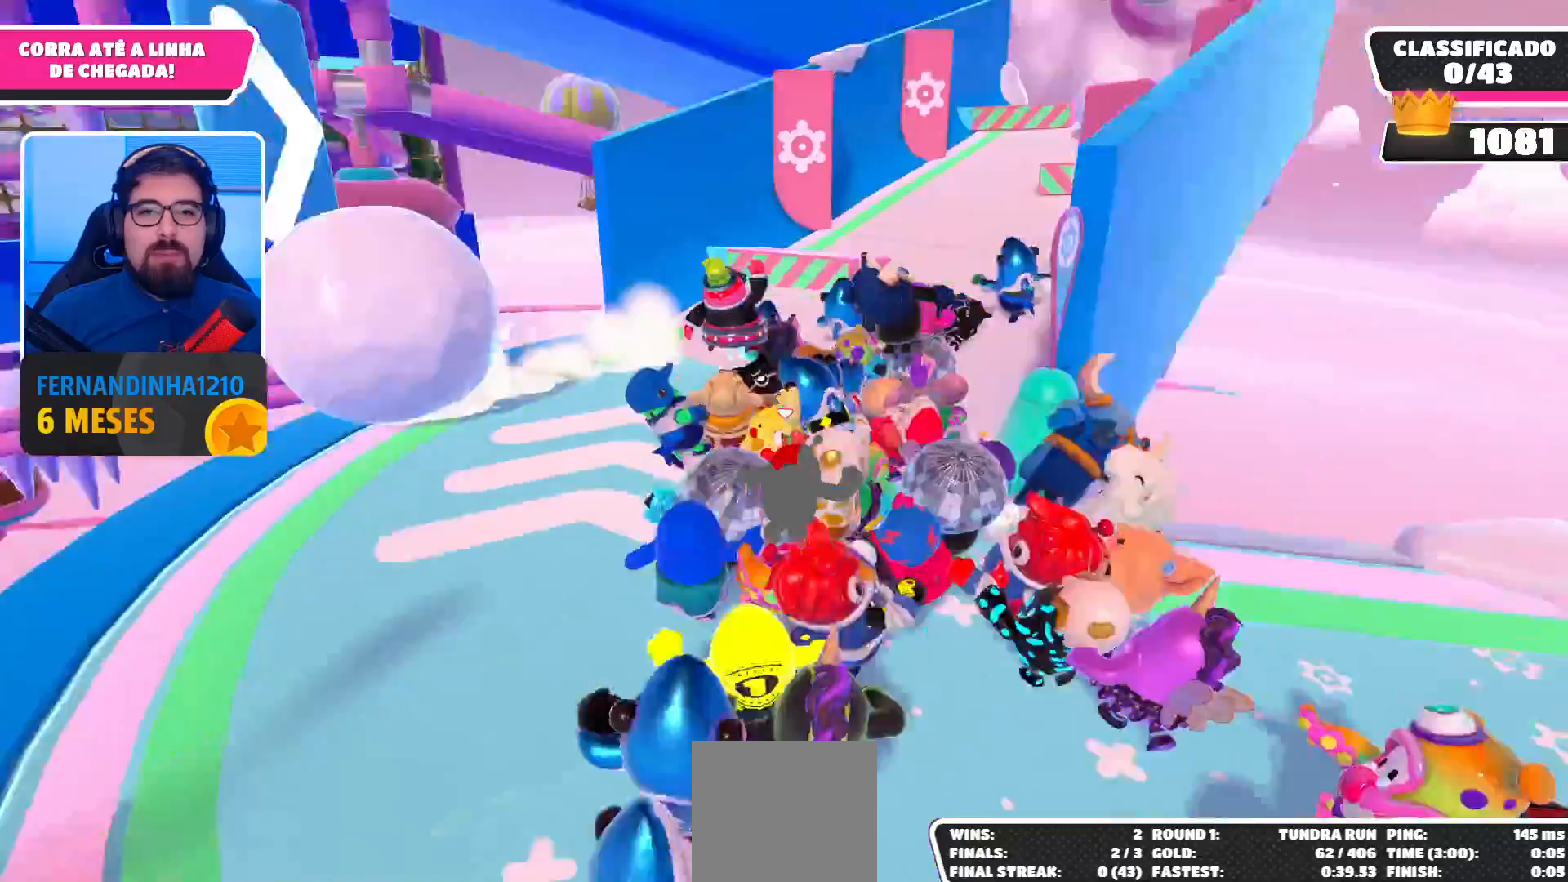
{"buttons": [], "left_stick": "up", "right_stick": "center", "events": [[33, "left_stick", "up"]]}
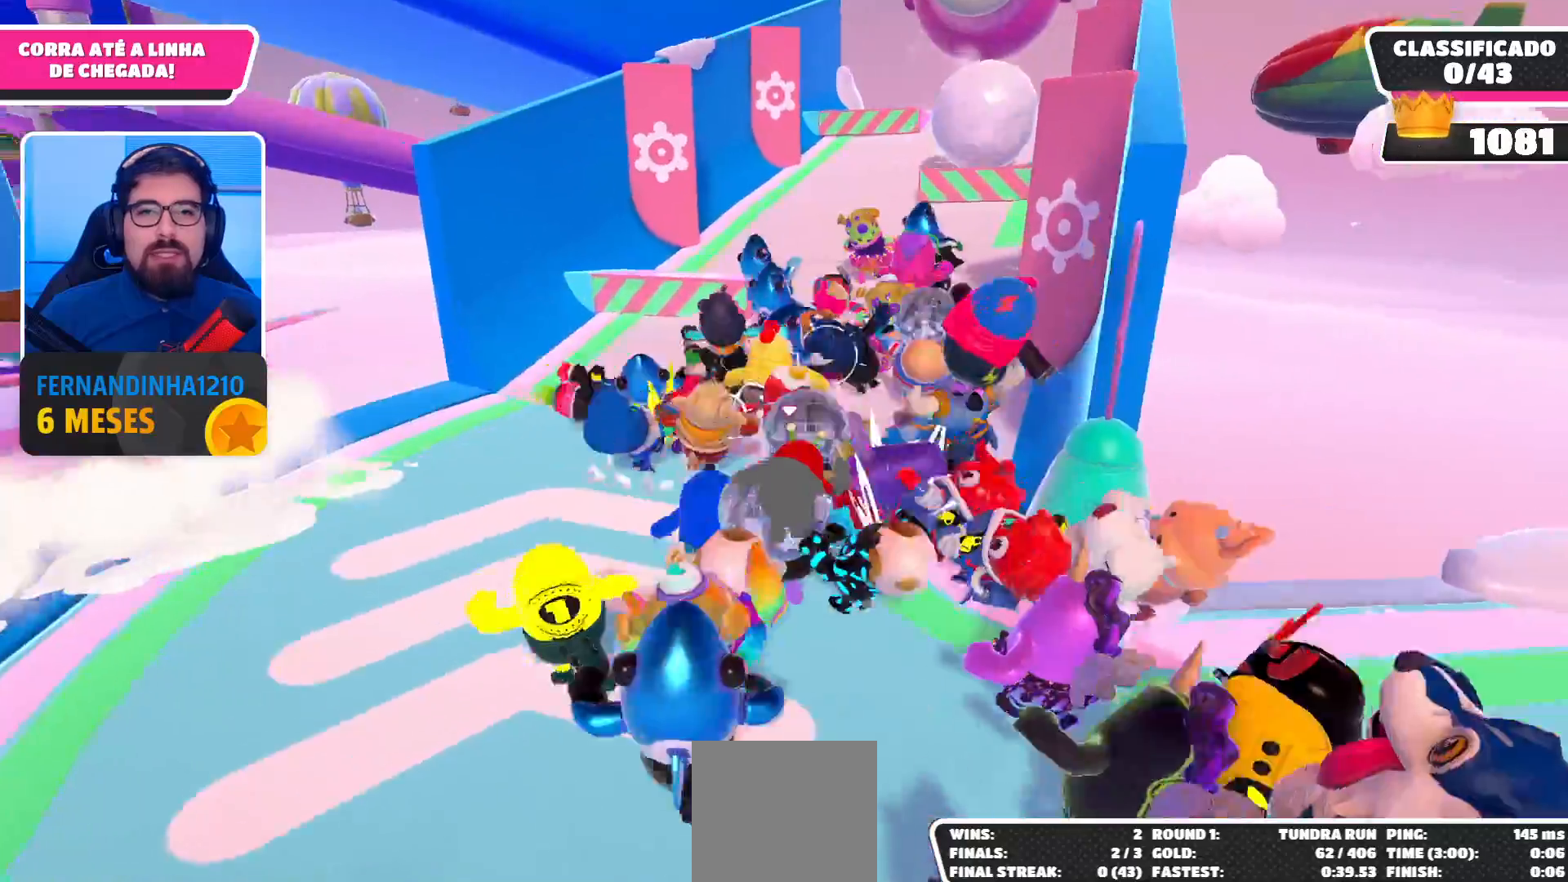
{"buttons": [], "left_stick": "up", "right_stick": "center", "events": [[33, "left_stick", "up-right"], [100, "right_stick", "right"], [167, "right_stick", "center"], [200, "left_stick", "up"]]}
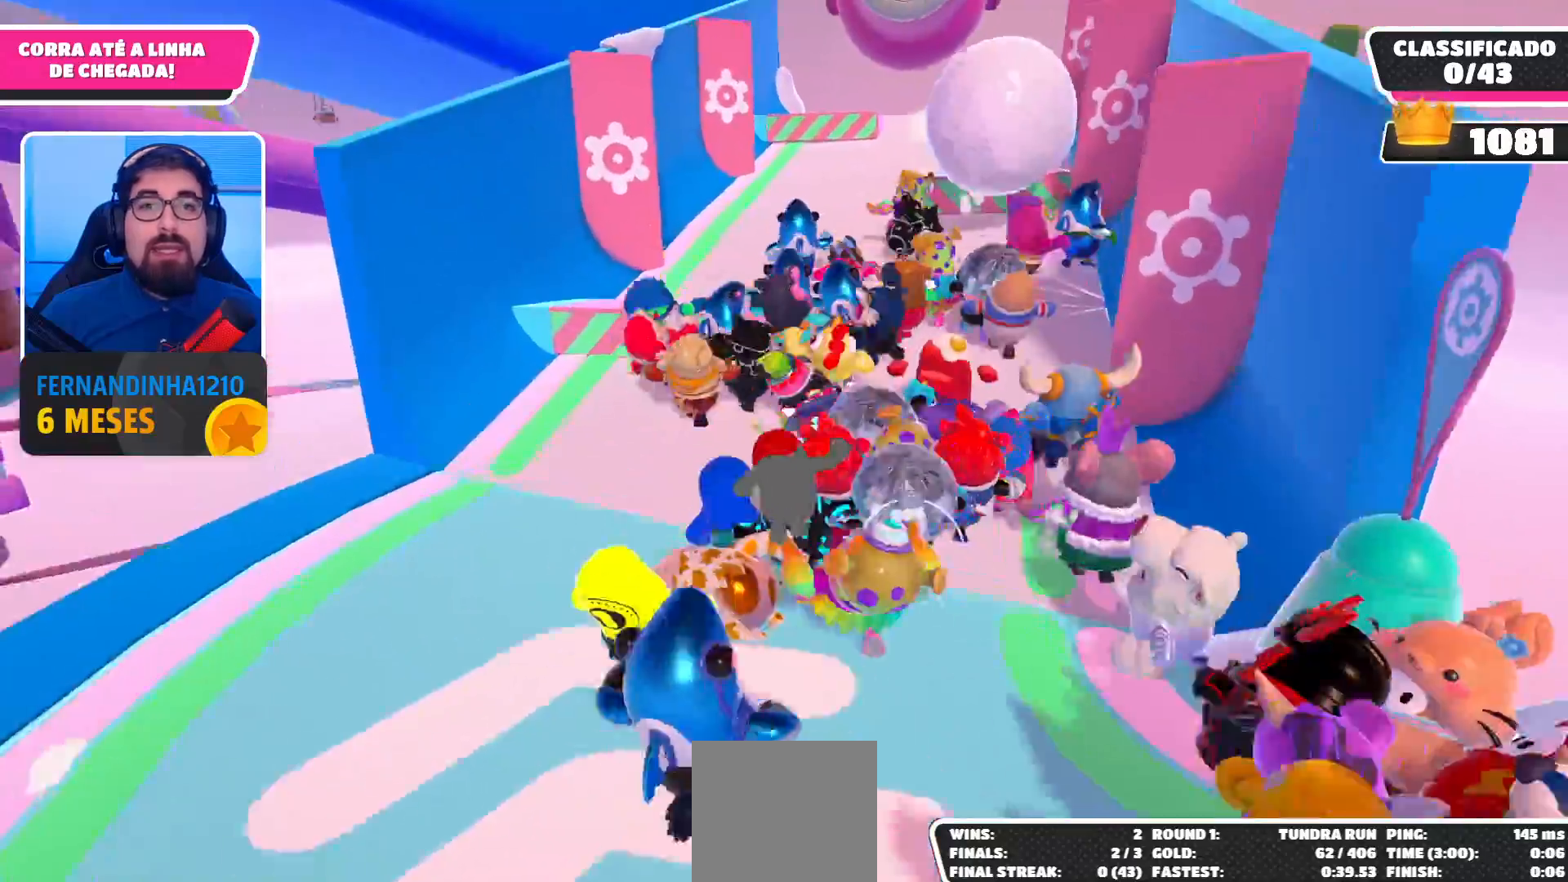
{"buttons": [], "left_stick": "up", "right_stick": "center", "events": [[300, "A", "down"], [500, "A", "up"]]}
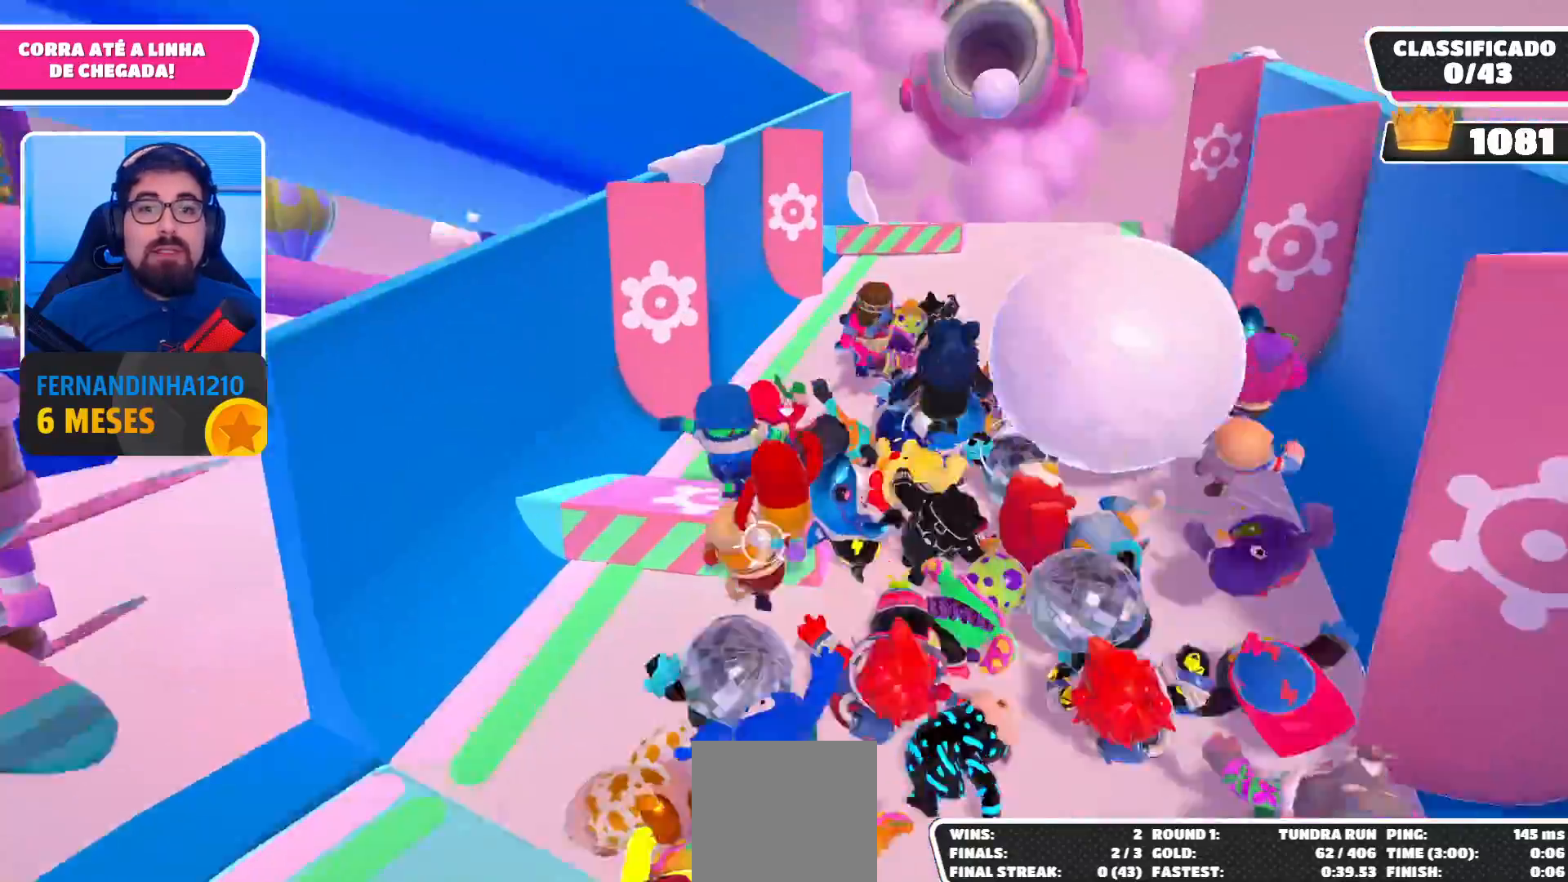
{"buttons": [], "left_stick": "up", "right_stick": "right", "events": [[467, "right_stick", "right"]]}
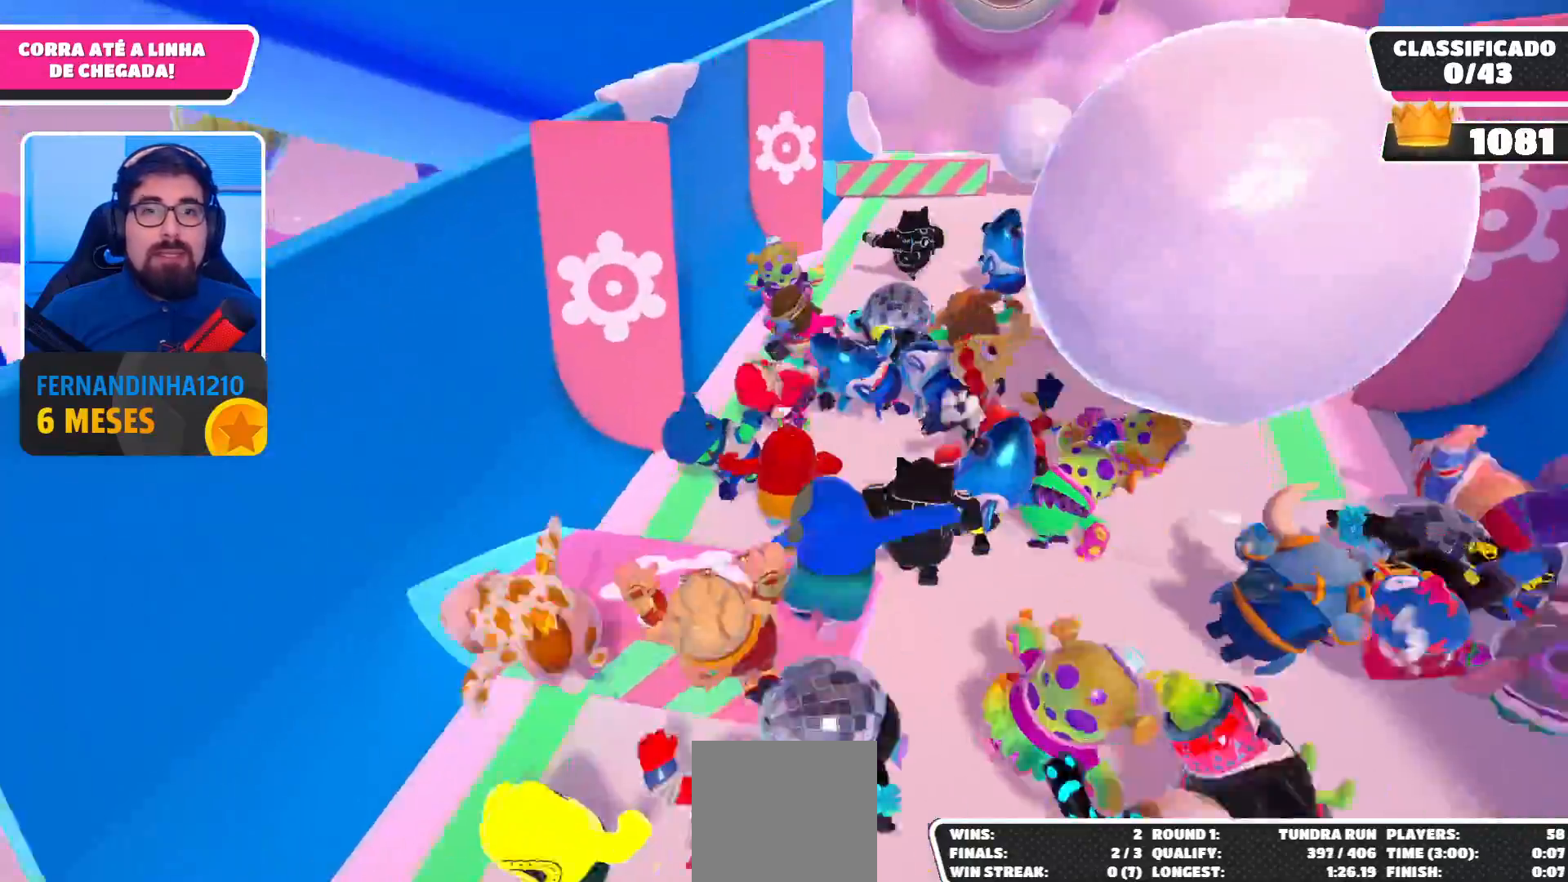
{"buttons": [], "left_stick": "up", "right_stick": "center", "events": [[67, "right_stick", "center"]]}
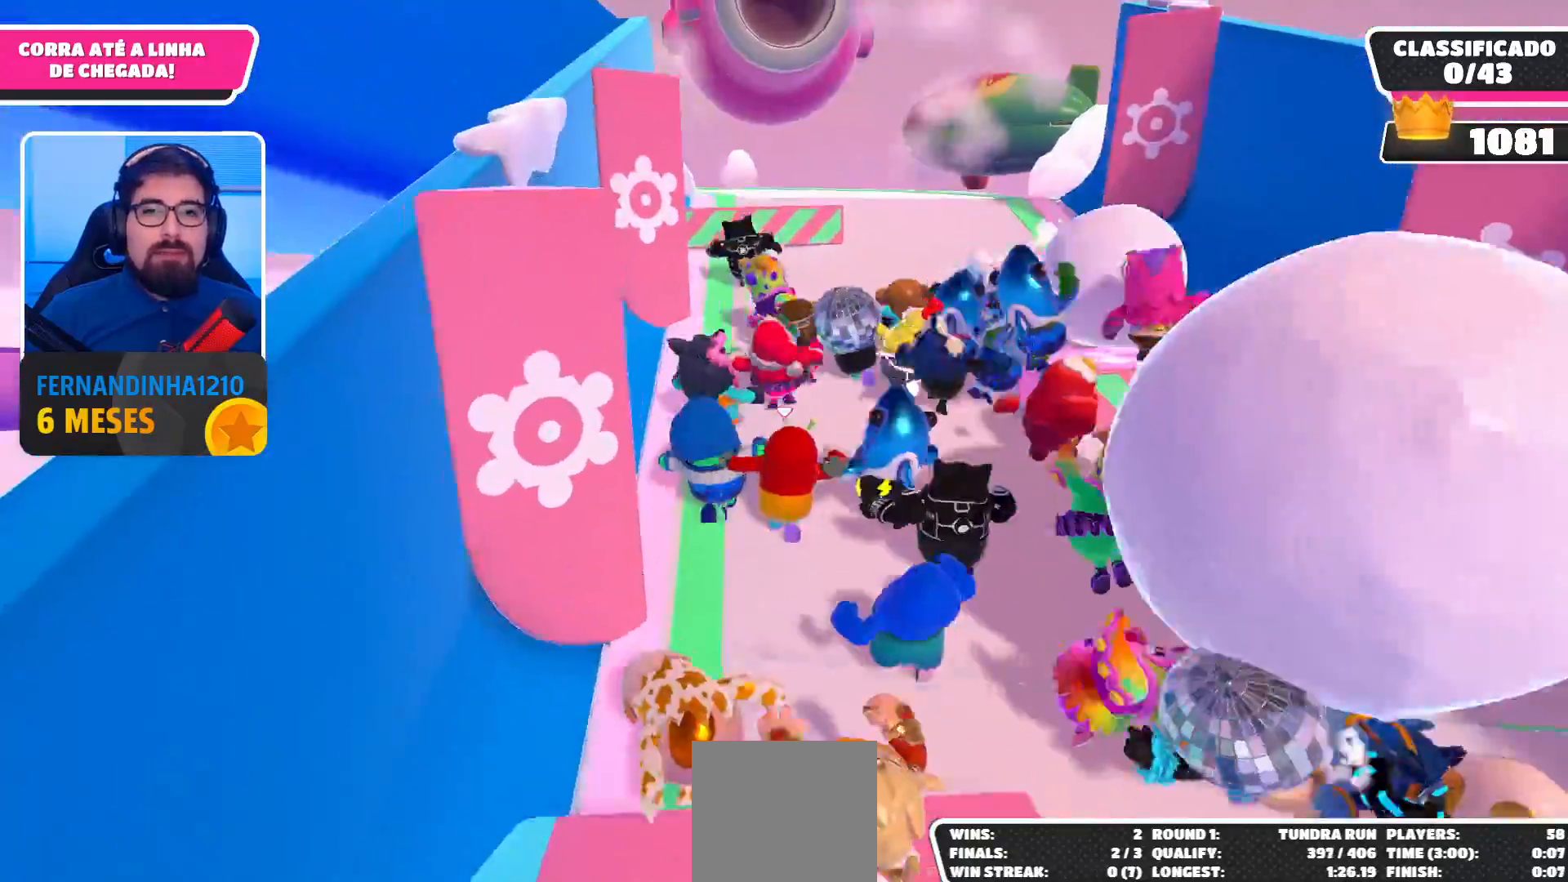
{"buttons": [], "left_stick": "up", "right_stick": "center", "events": []}
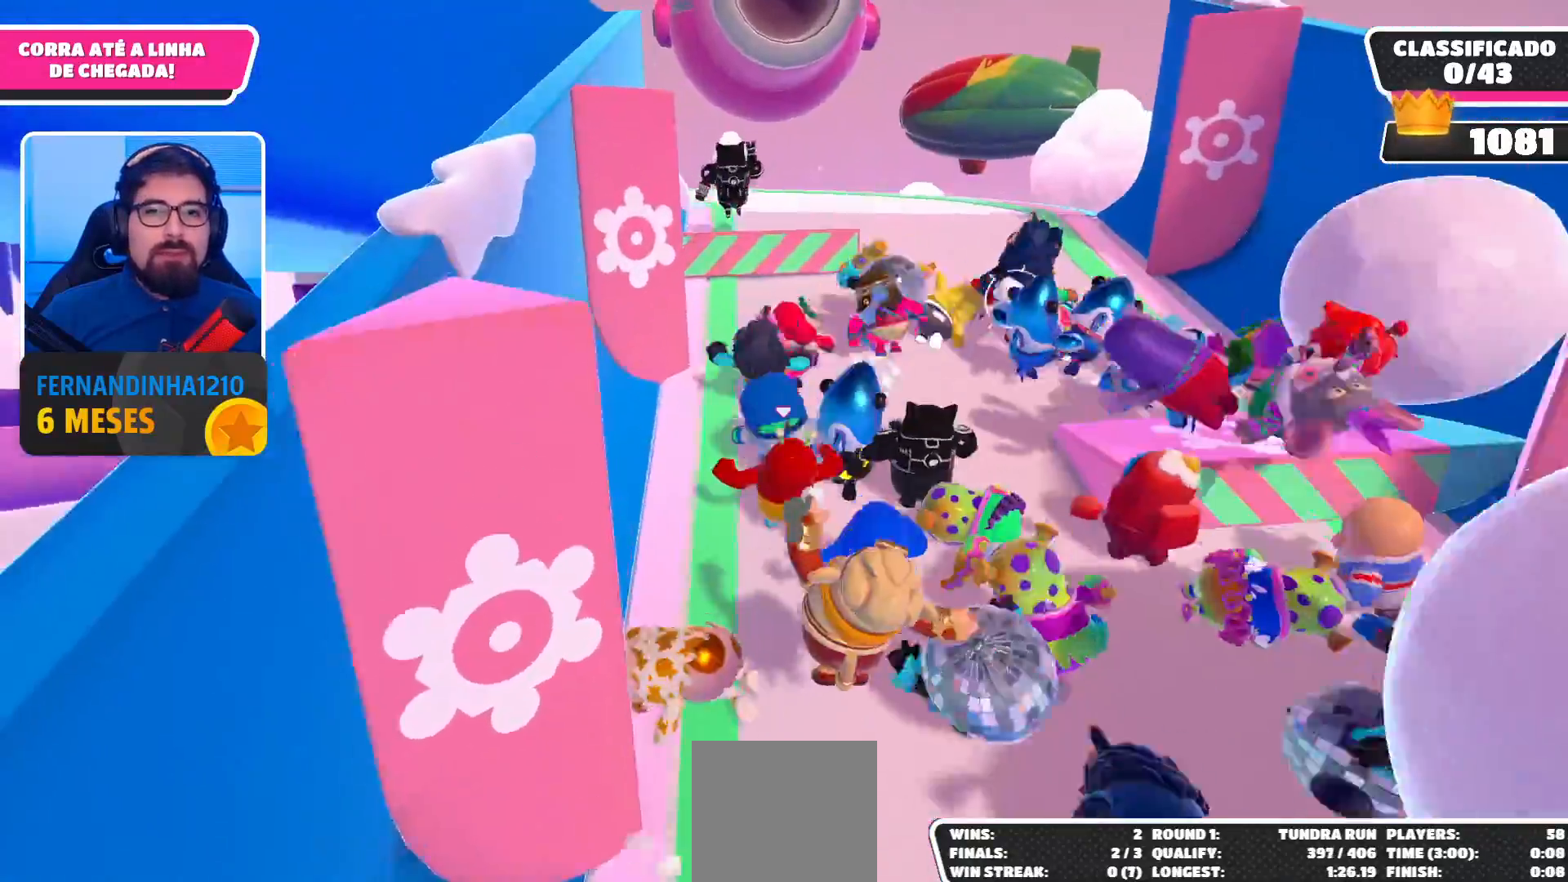
{"buttons": [], "left_stick": "up", "right_stick": "center", "events": []}
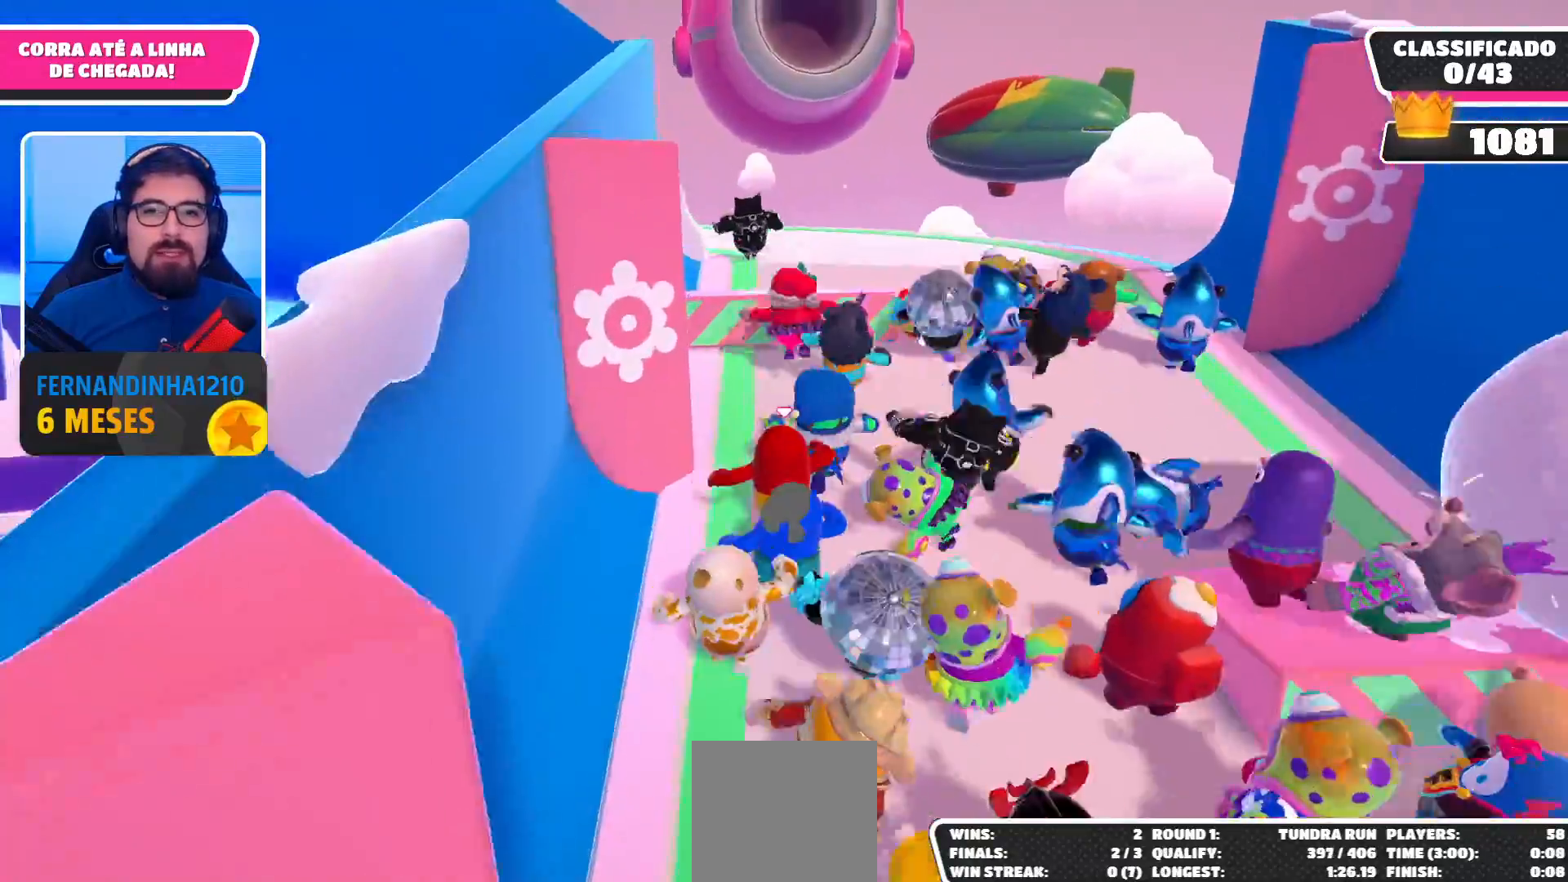
{"buttons": [], "left_stick": "up", "right_stick": "center", "events": [[367, "A", "down"], [467, "A", "up"]]}
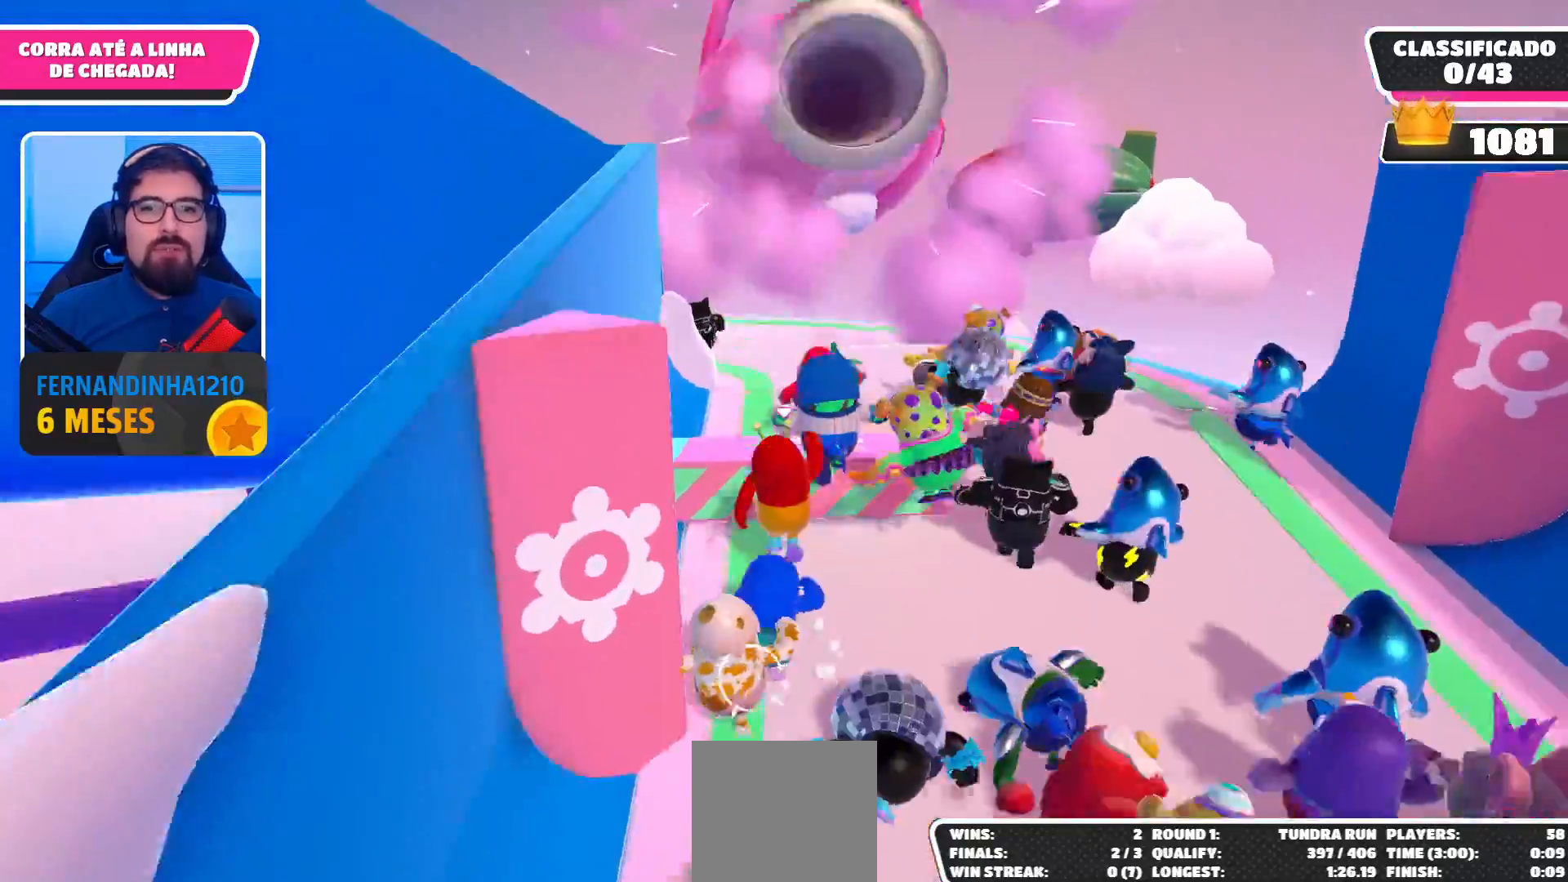
{"buttons": [], "left_stick": "up", "right_stick": "center", "events": []}
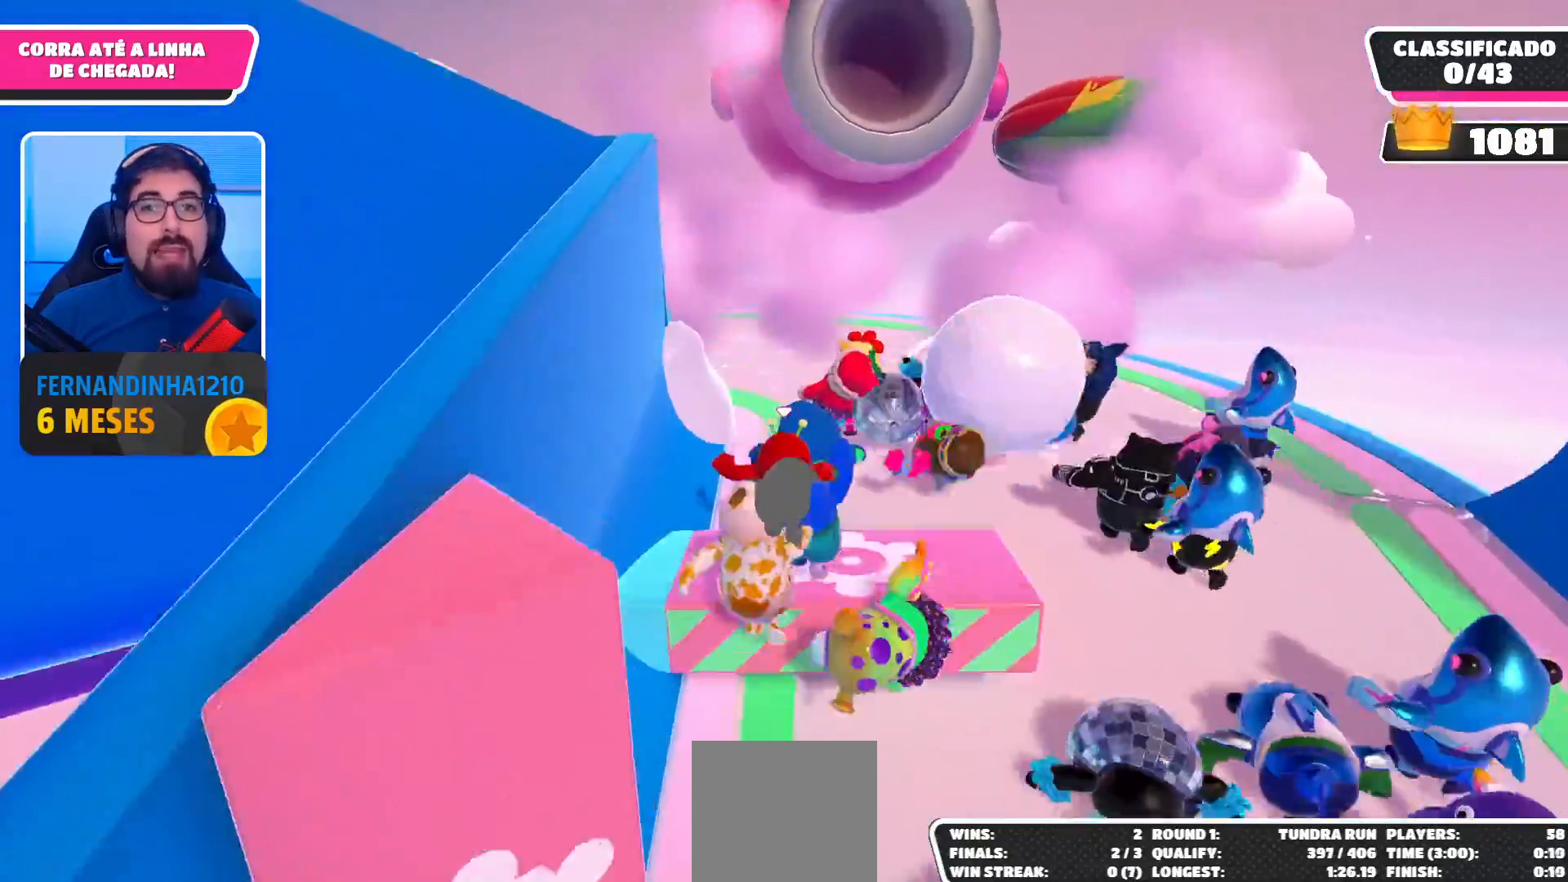
{"buttons": [], "left_stick": "up", "right_stick": "left", "events": [[300, "right_stick", "left"]]}
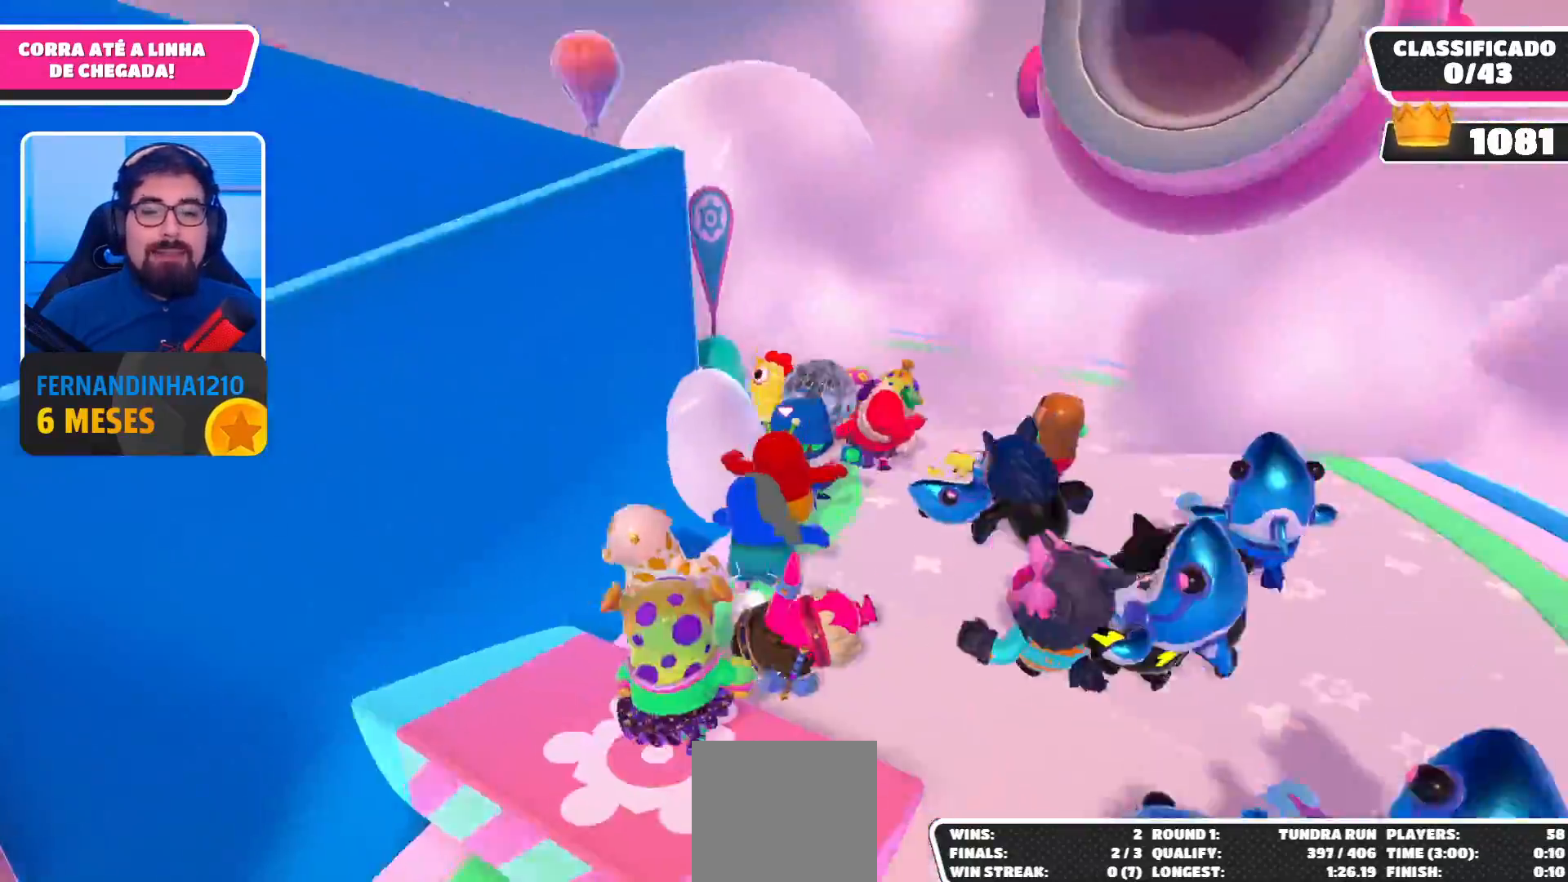
{"buttons": [], "left_stick": "up-right", "right_stick": "center", "events": [[333, "right_stick", "center"], [367, "left_stick", "up-right"]]}
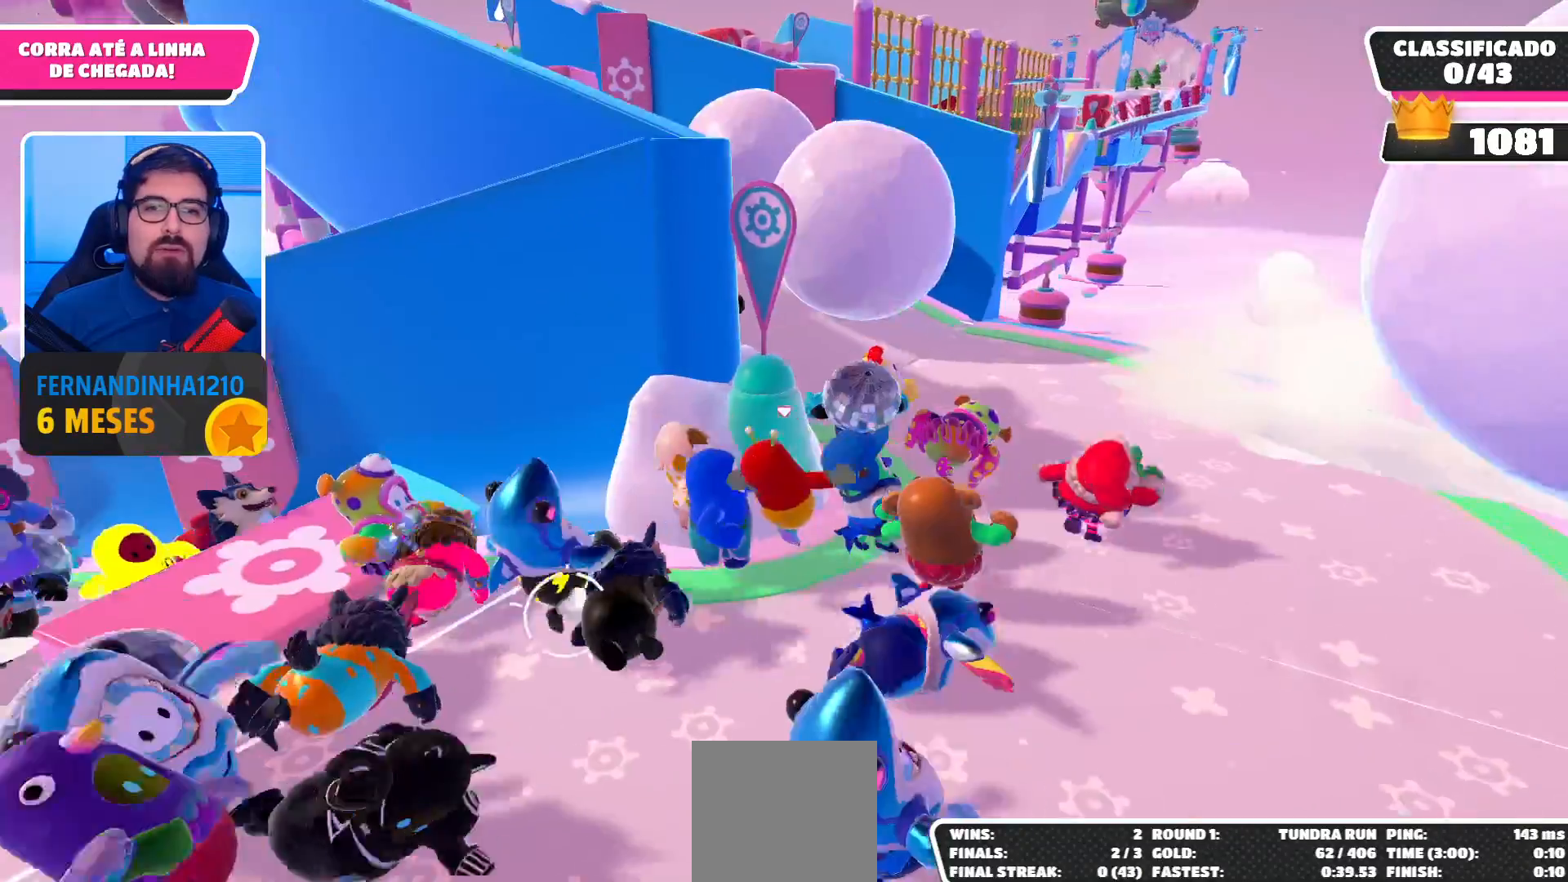
{"buttons": [], "left_stick": "up", "right_stick": "center", "events": [[100, "left_stick", "up"], [133, "right_stick", "left"], [367, "right_stick", "center"]]}
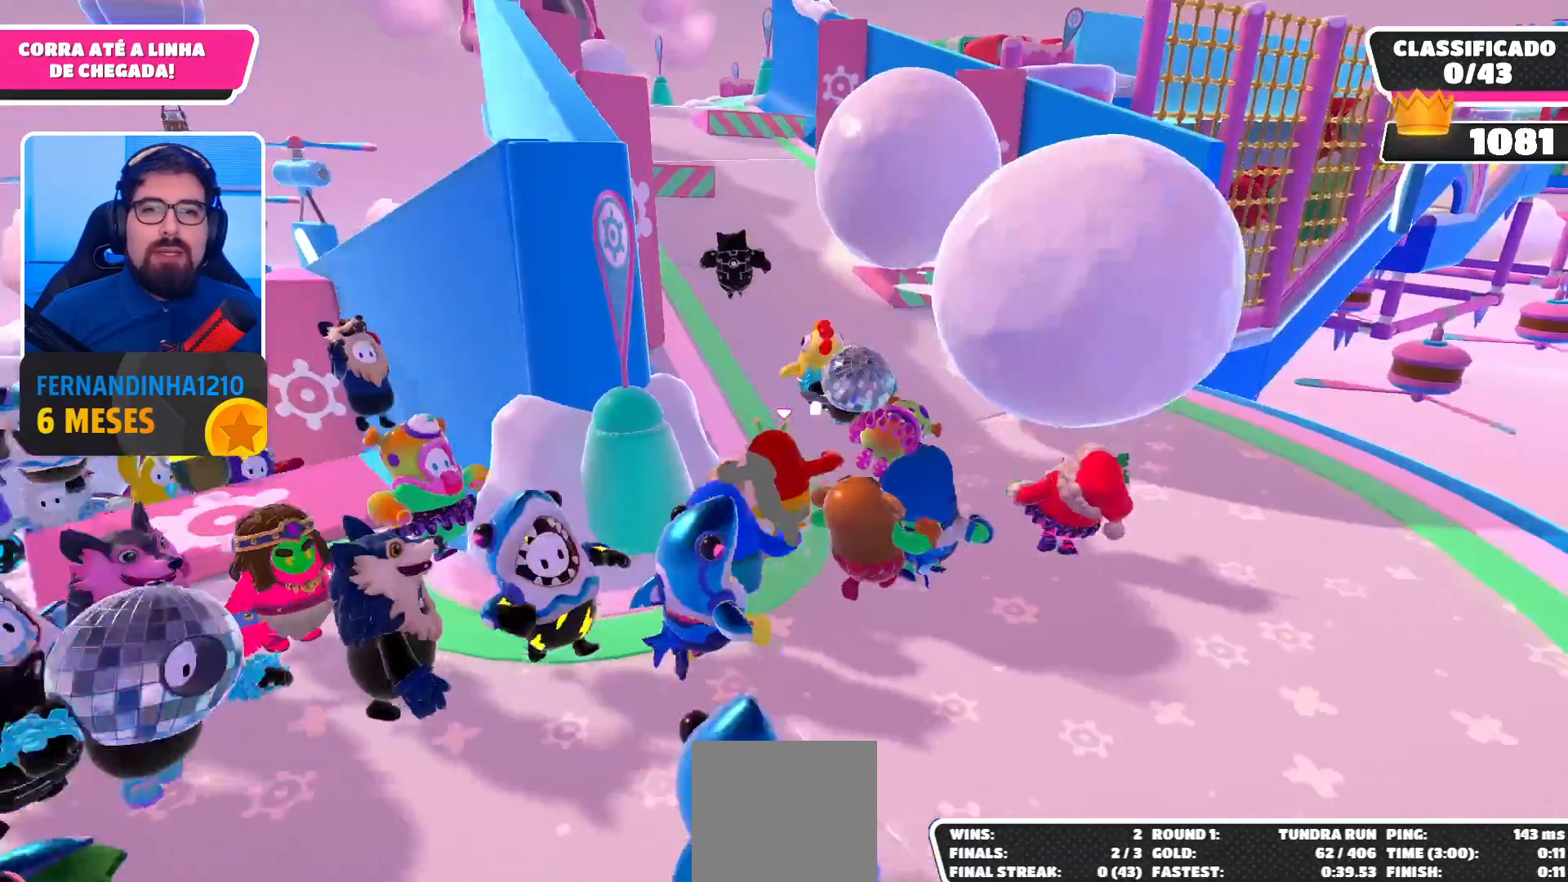
{"buttons": [], "left_stick": "up", "right_stick": "center", "events": []}
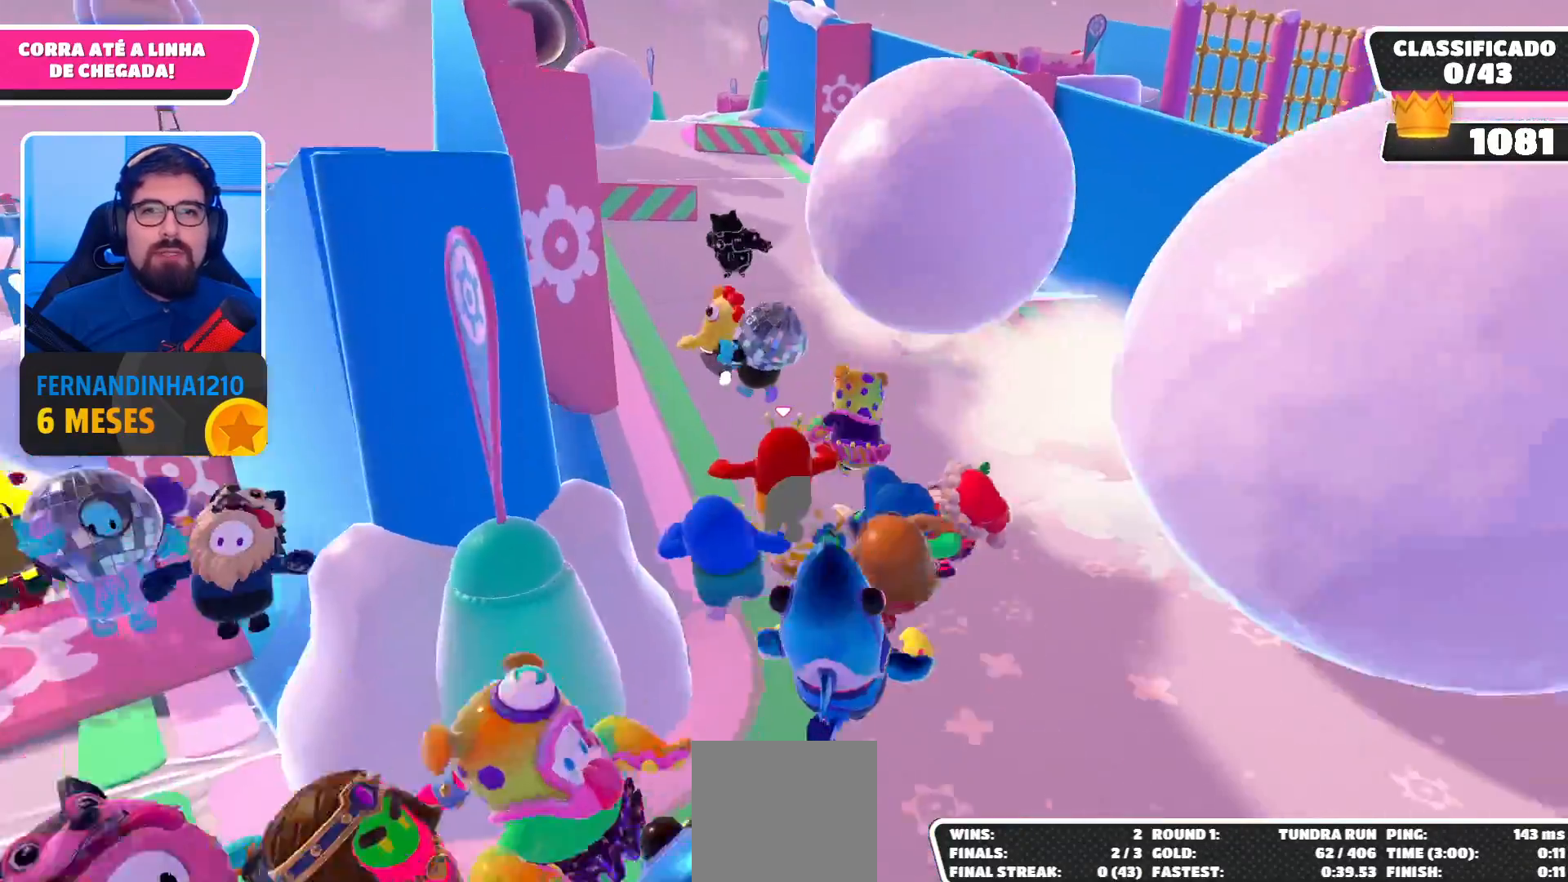
{"buttons": [], "left_stick": "up", "right_stick": "center", "events": []}
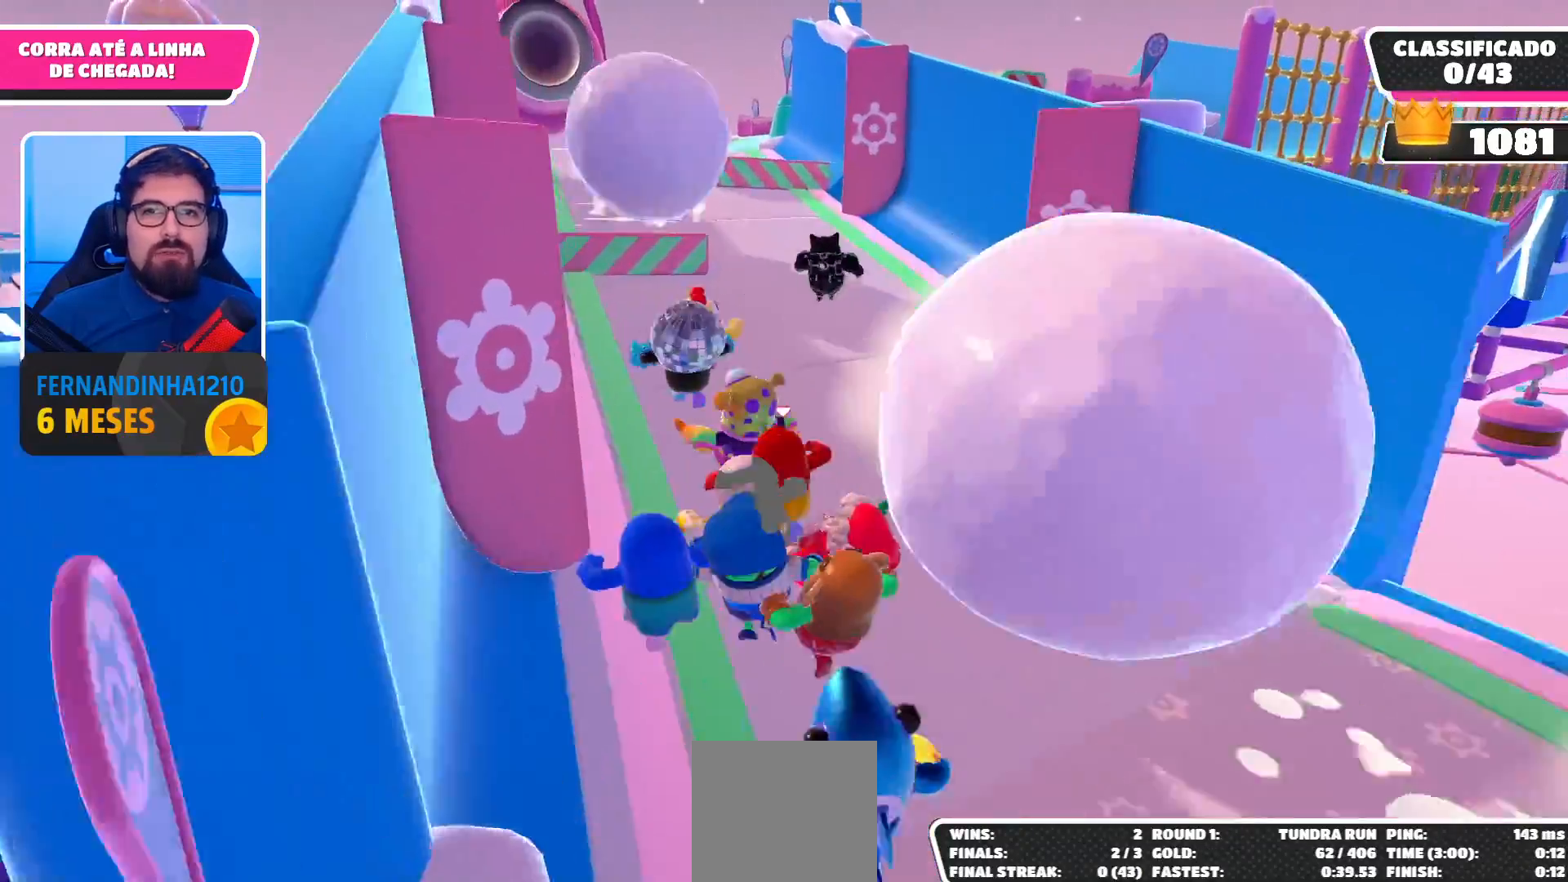
{"buttons": [], "left_stick": "up-right", "right_stick": "center", "events": [[33, "left_stick", "up-right"], [367, "A", "down"], [467, "A", "up"]]}
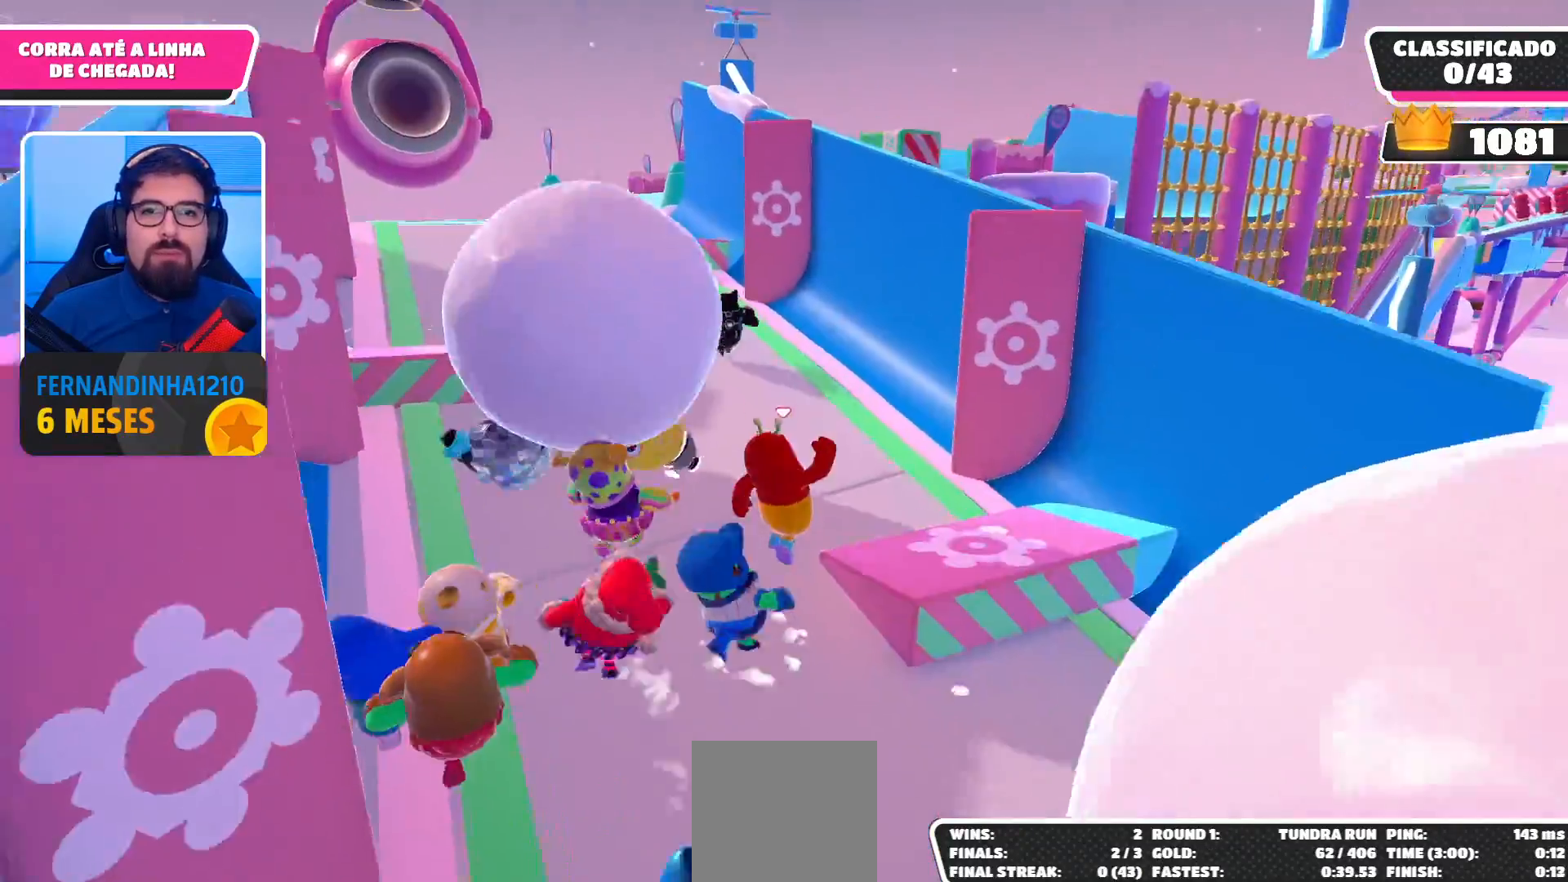
{"buttons": [], "left_stick": "up", "right_stick": "center", "events": [[167, "left_stick", "up"], [267, "right_stick", "left"], [467, "right_stick", "center"]]}
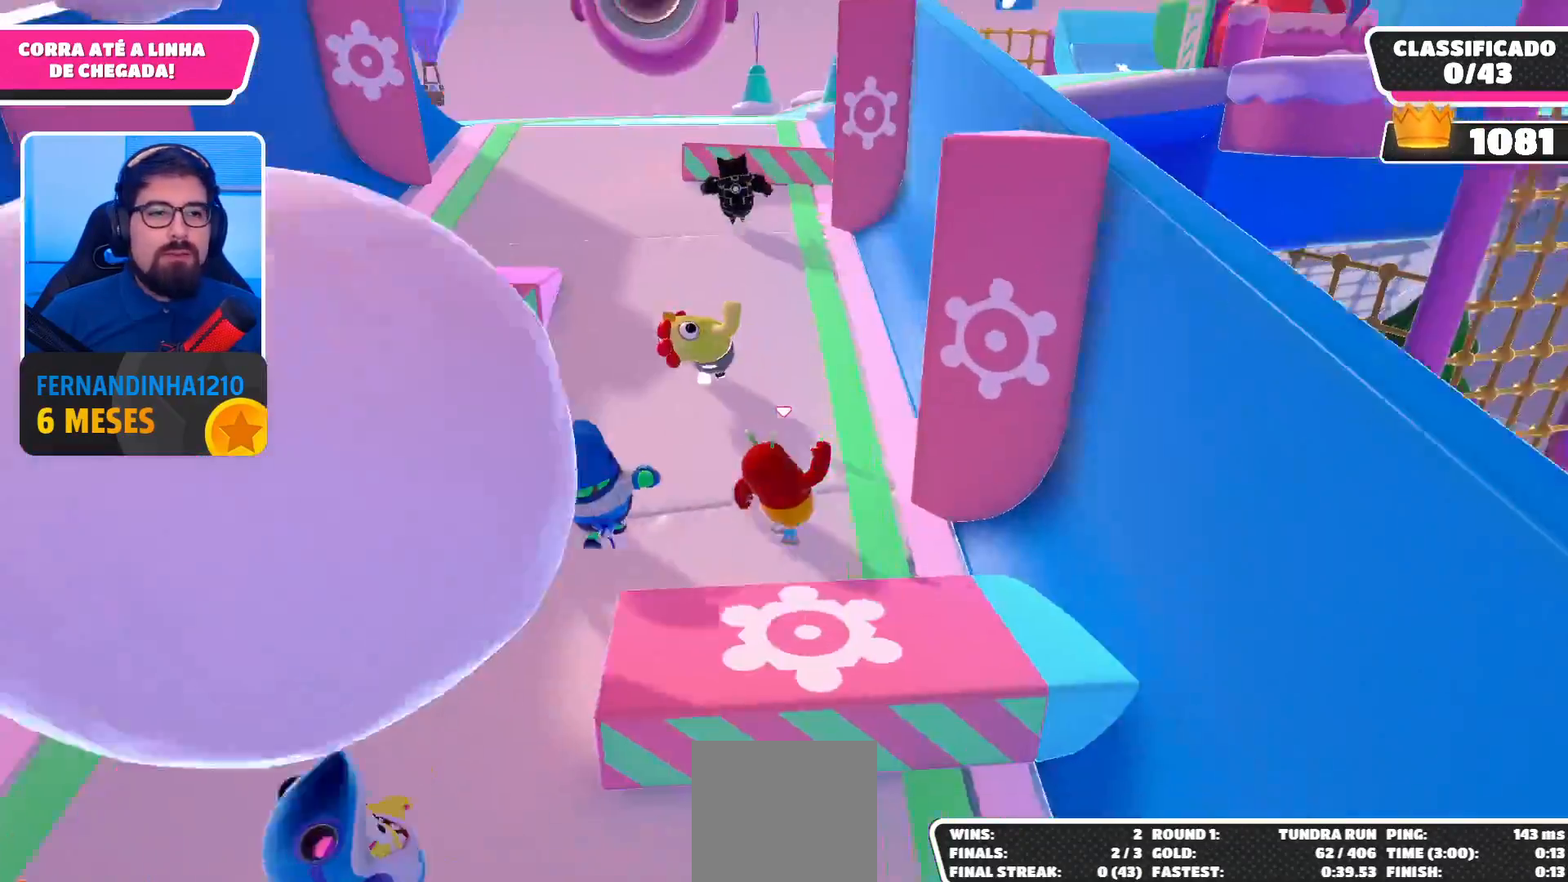
{"buttons": [], "left_stick": "up", "right_stick": "center", "events": []}
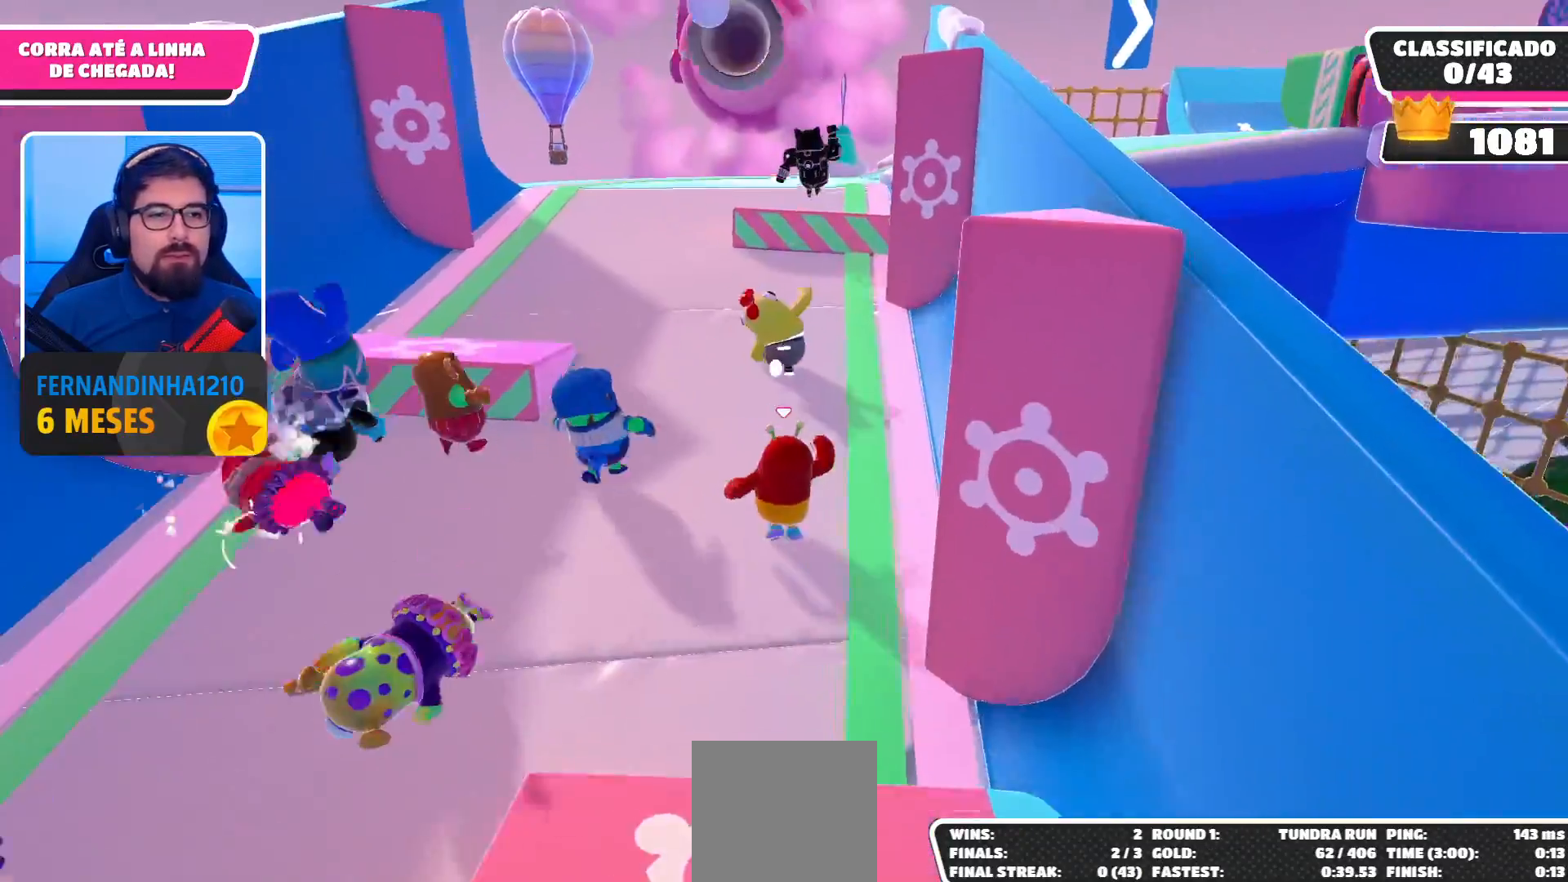
{"buttons": [], "left_stick": "up", "right_stick": "center", "events": []}
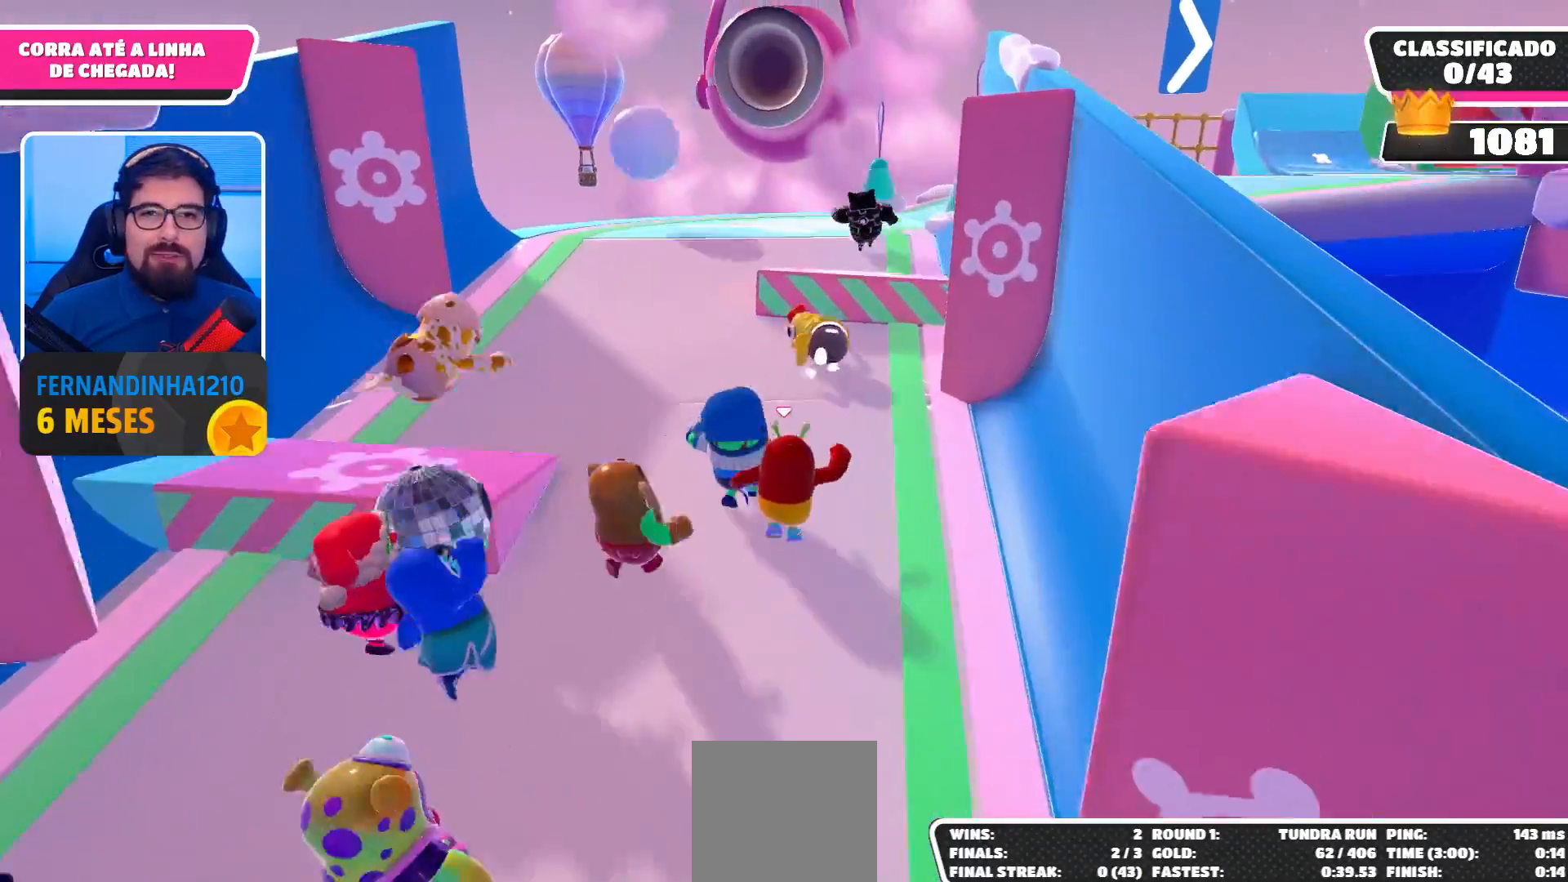
{"buttons": ["A"], "left_stick": "up", "right_stick": "center", "events": [[500, "A", "down"]]}
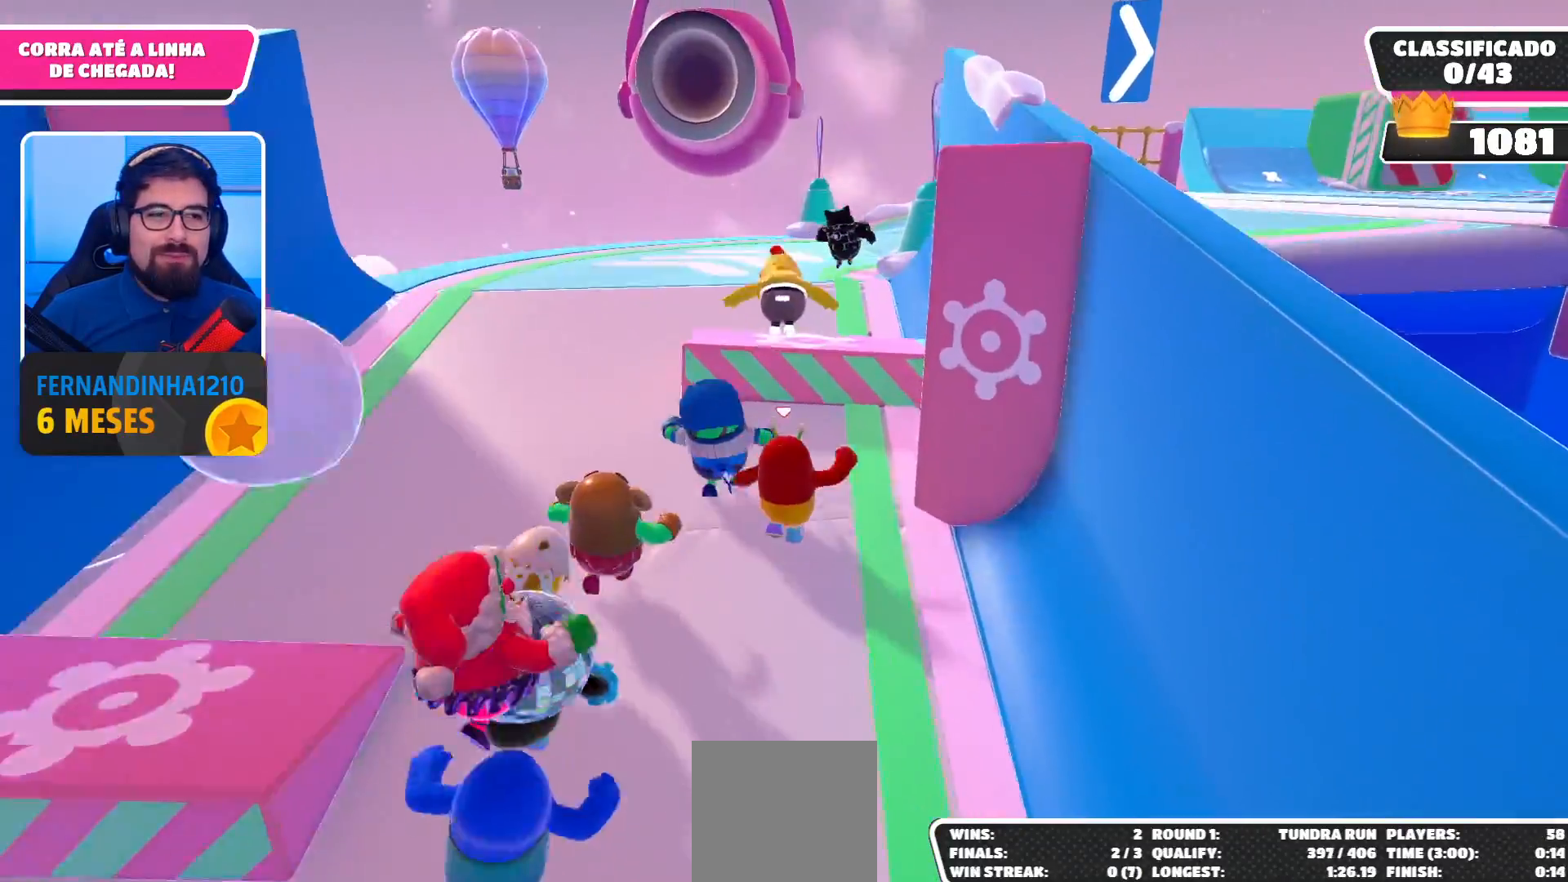
{"buttons": [], "left_stick": "up", "right_stick": "center", "events": [[167, "A", "up"]]}